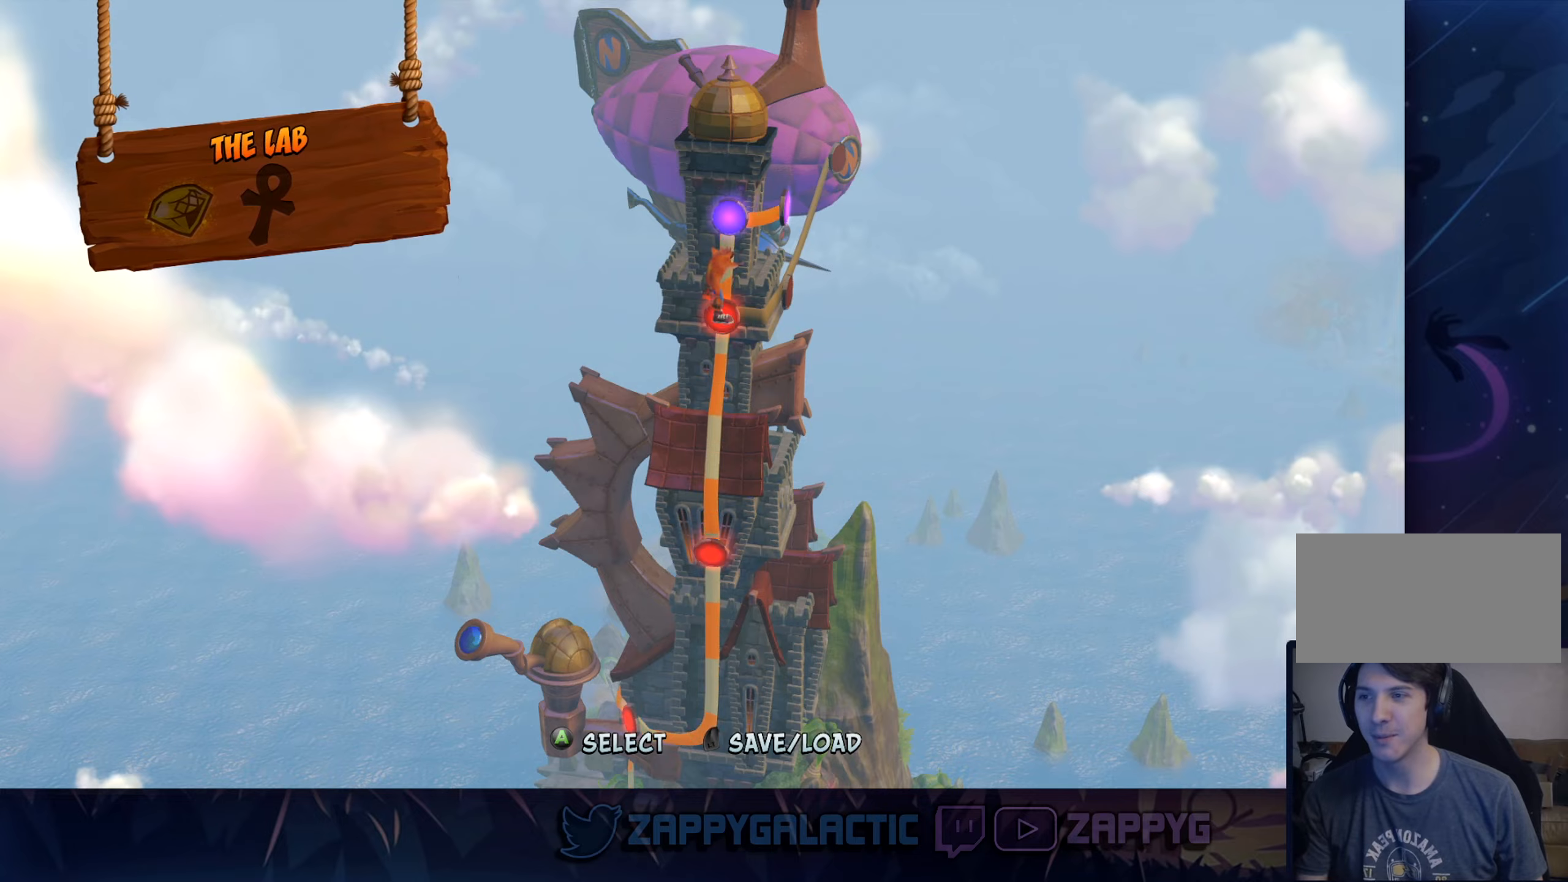
Gameplay with a controller (PlayStation layout); each line is a JSON object with the inputs held at the frame after it. "events" lists button and stick changes between this image and that frame as [ms after this image, input, new state], when the widget could be followed in between. Not read: L2 R2.
{"buttons": [], "left_stick": "center", "right_stick": "center", "events": [[200, "CROSS", "down"], [383, "CROSS", "up"]]}
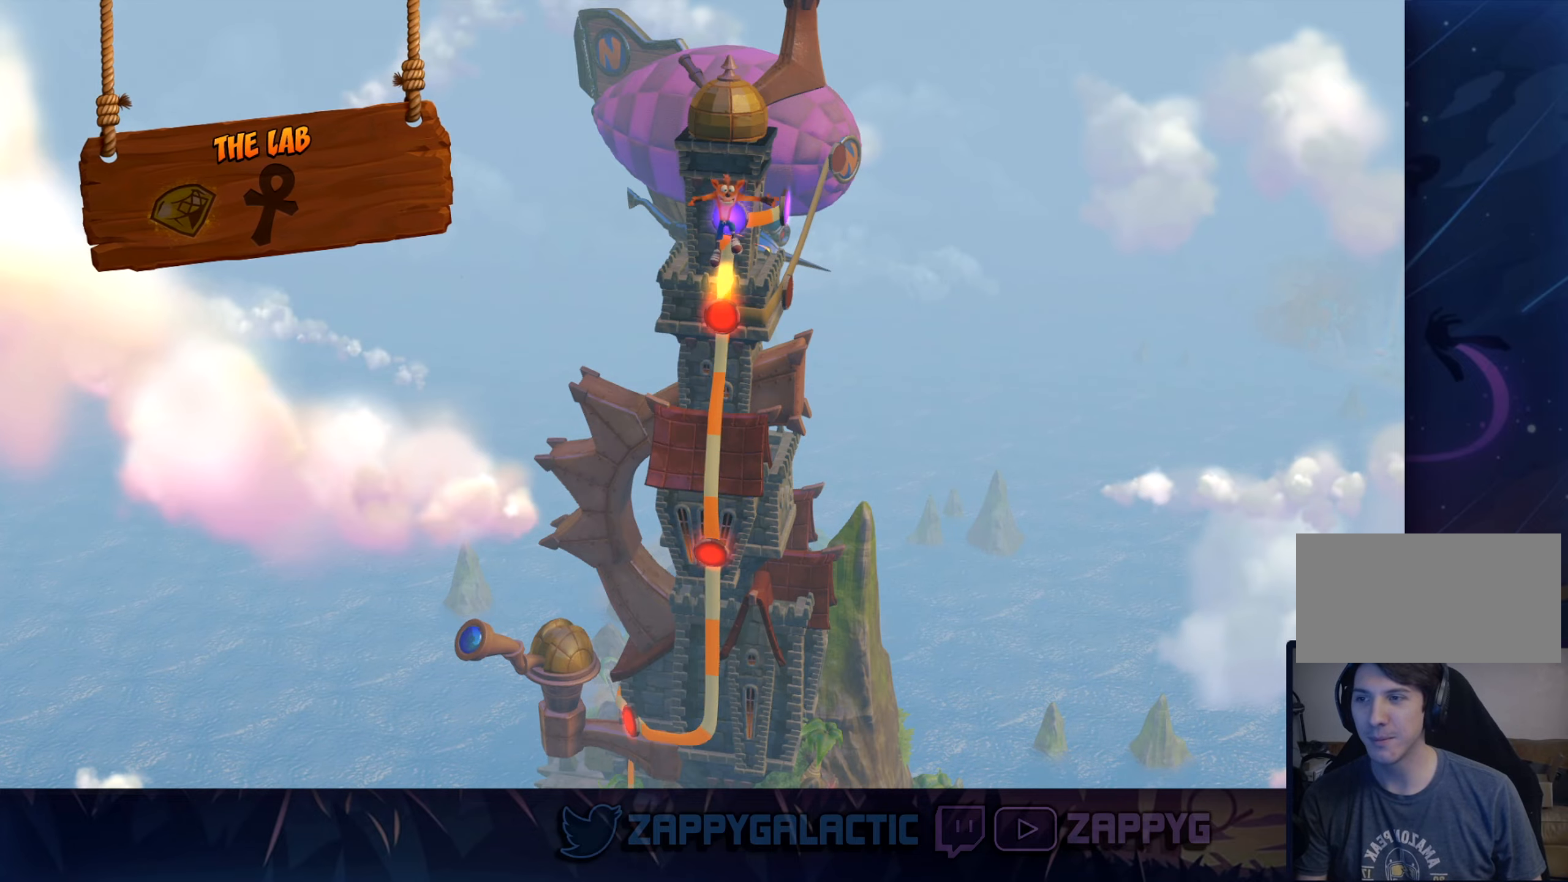
{"buttons": [], "left_stick": "center", "right_stick": "center", "events": []}
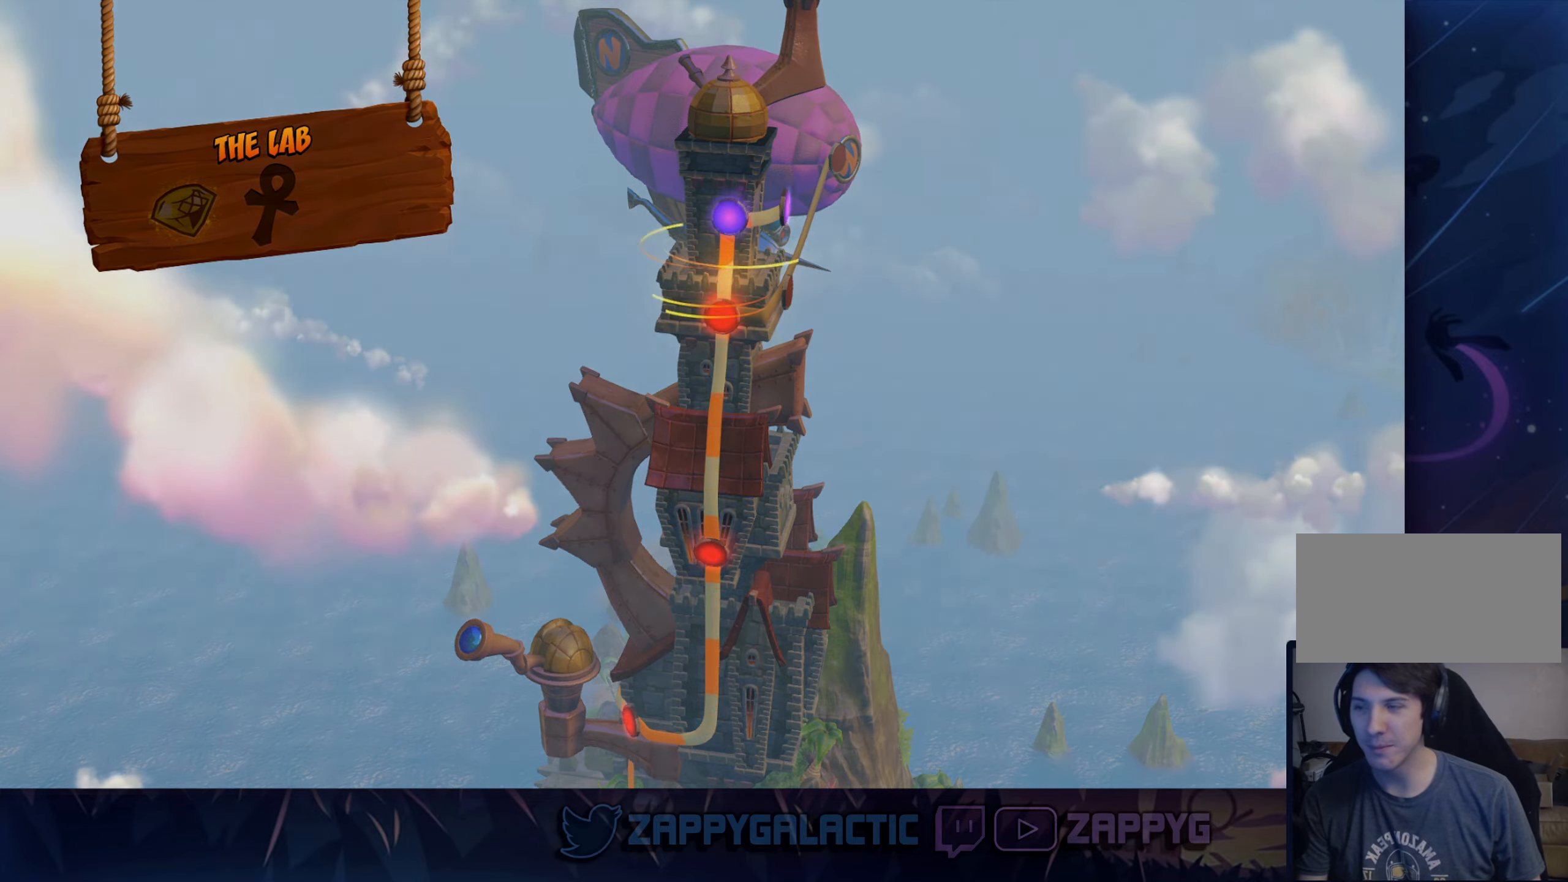
{"buttons": [], "left_stick": "center", "right_stick": "center", "events": []}
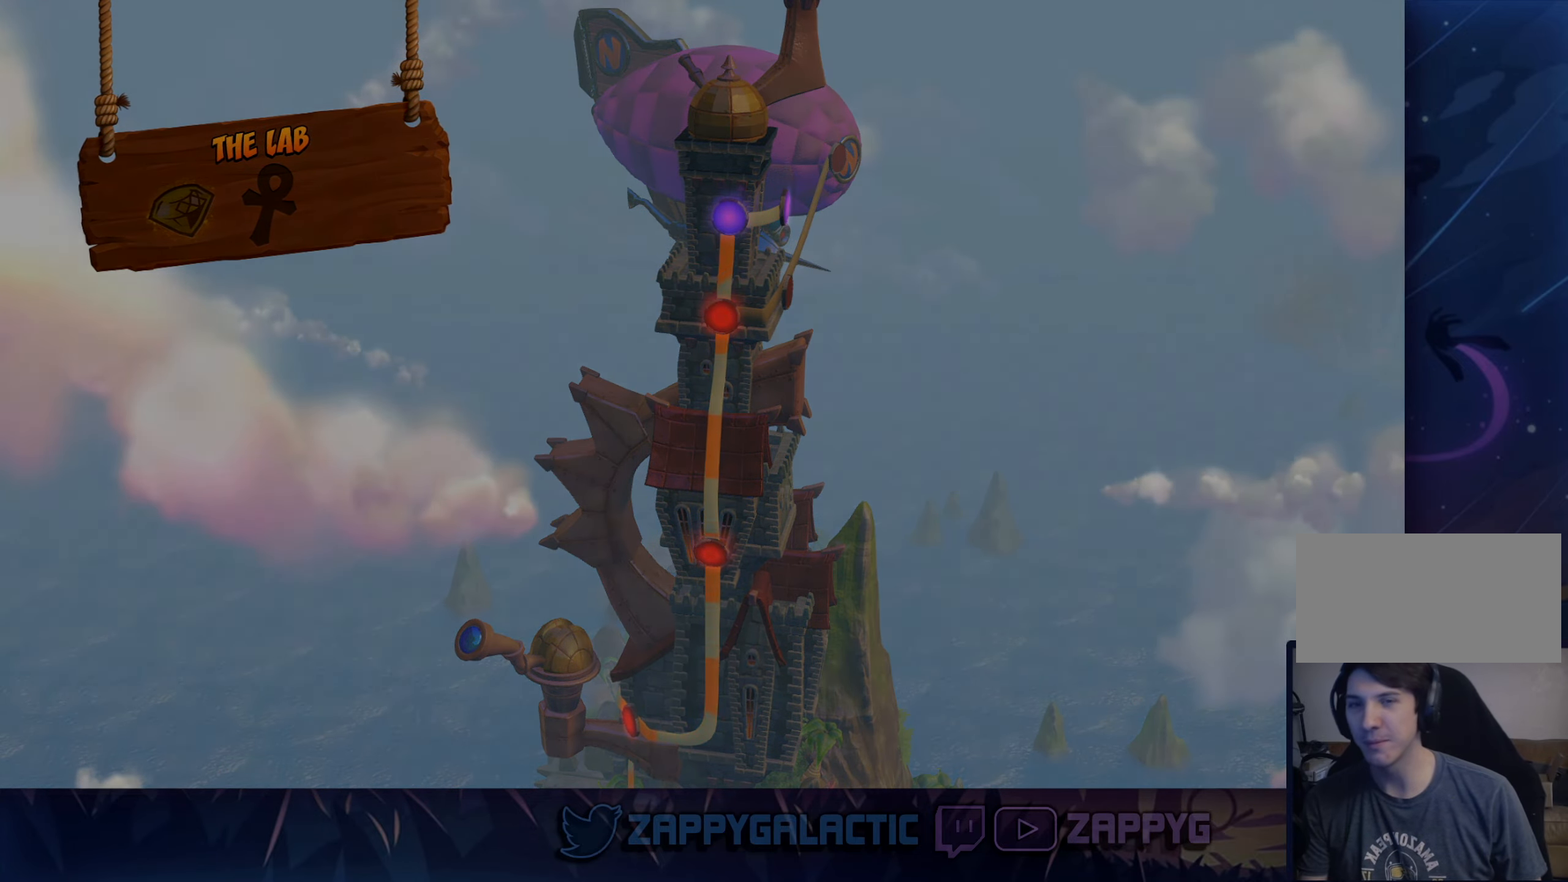
{"buttons": [], "left_stick": "up", "right_stick": "center", "events": [[33, "left_stick", "left"], [233, "left_stick", "up"], [316, "left_stick", "right"], [500, "left_stick", "up"]]}
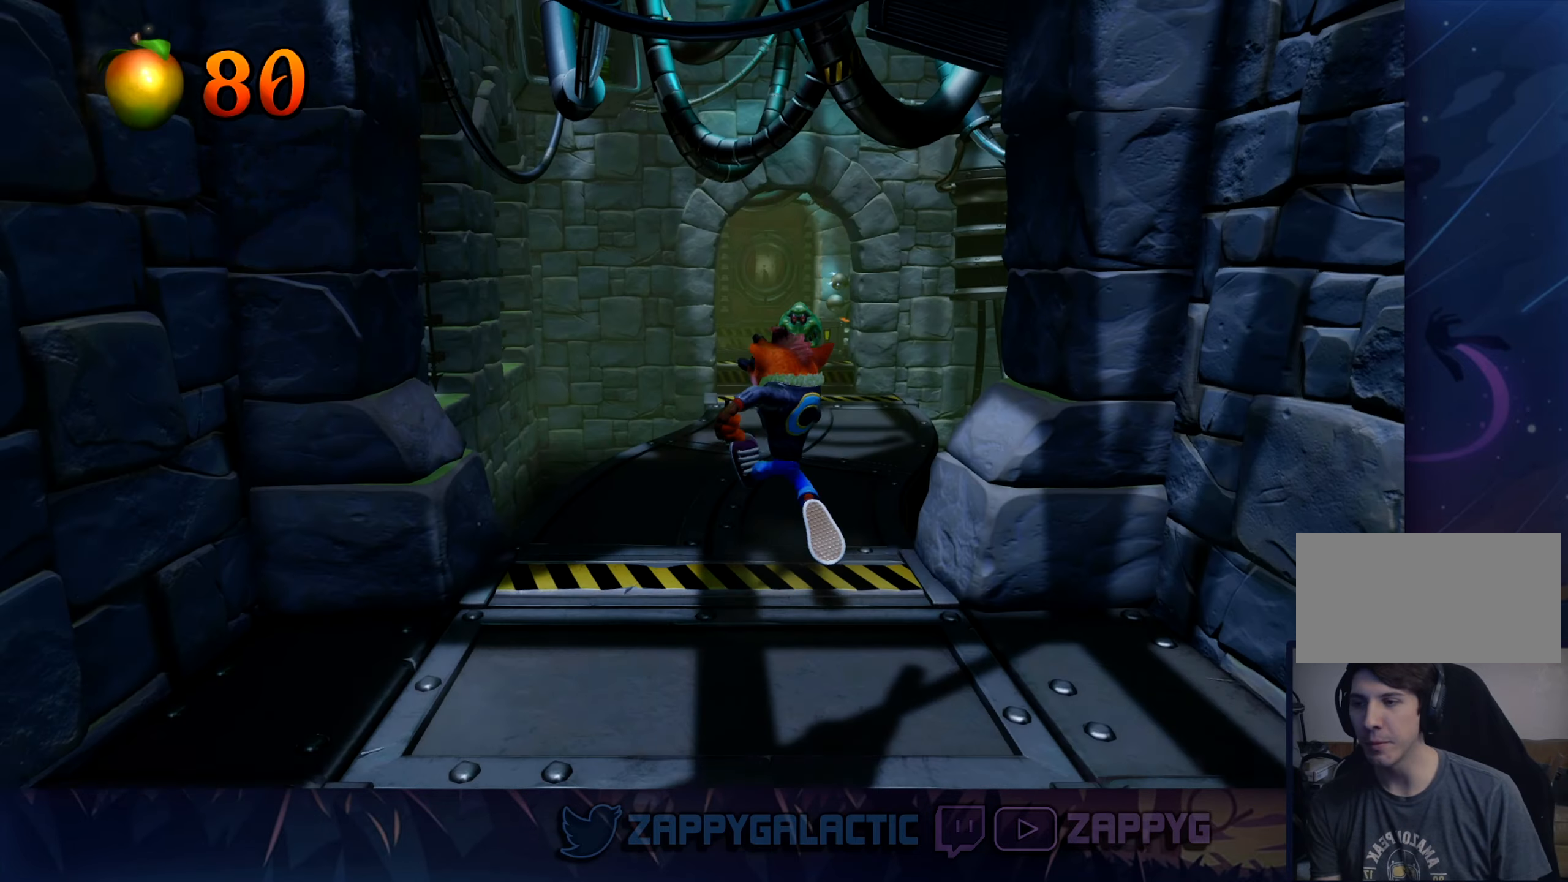
{"buttons": ["CROSS"], "left_stick": "up", "right_stick": "center", "events": [[100, "left_stick", "up-right"], [266, "left_stick", "up"], [300, "CROSS", "down"]]}
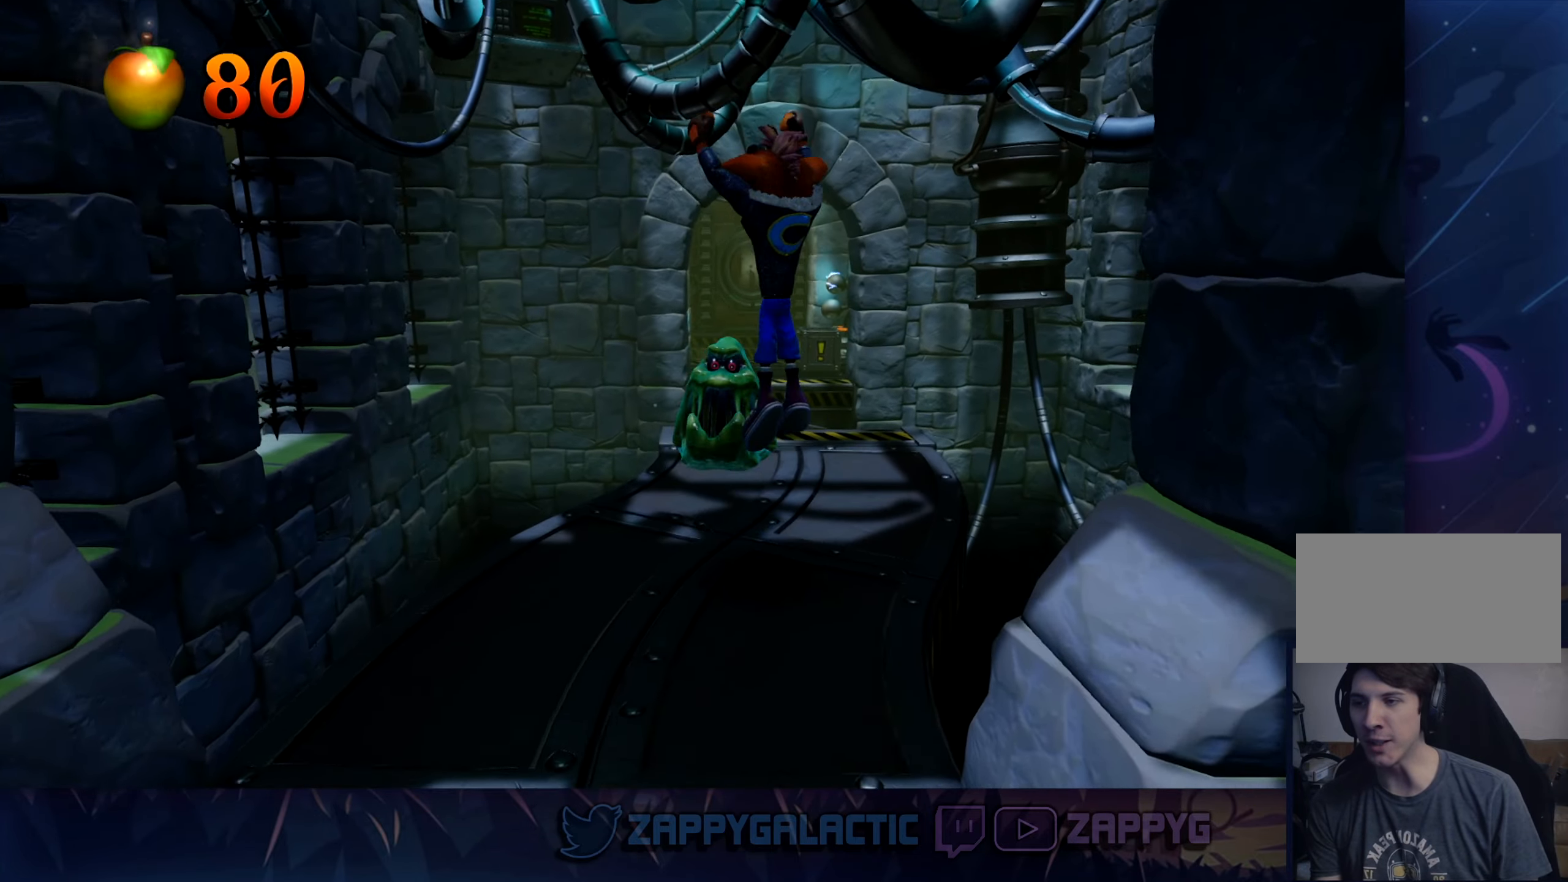
{"buttons": ["CROSS"], "left_stick": "up", "right_stick": "center", "events": [[16, "left_stick", "center"], [50, "CROSS", "up"], [150, "left_stick", "up"], [350, "left_stick", "center"], [433, "left_stick", "down"], [500, "CROSS", "down"], [500, "left_stick", "up"]]}
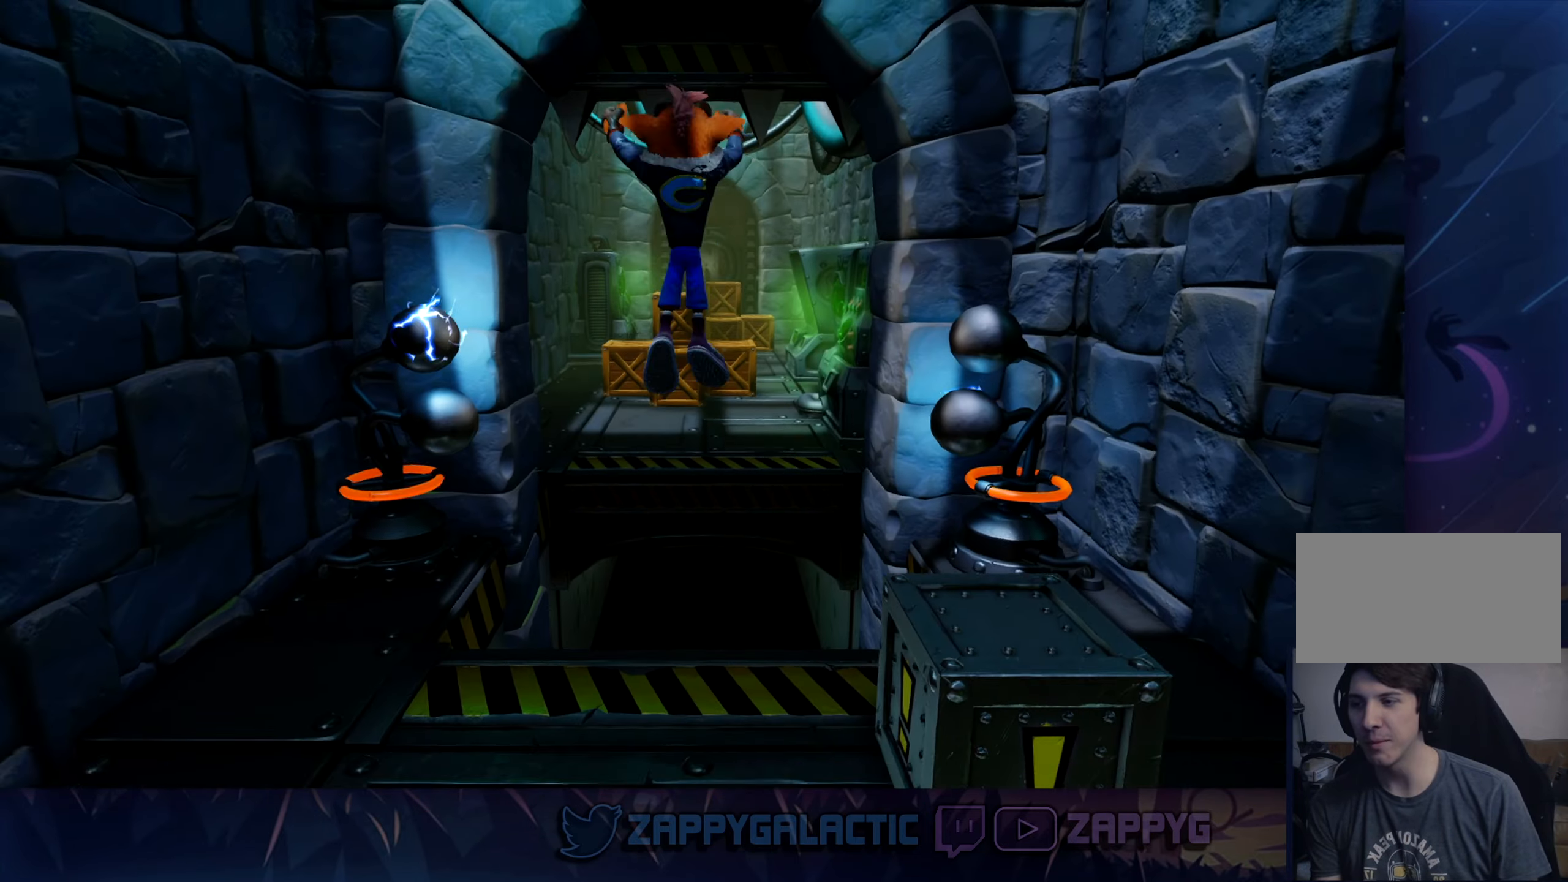
{"buttons": ["CROSS"], "left_stick": "up", "right_stick": "center", "events": []}
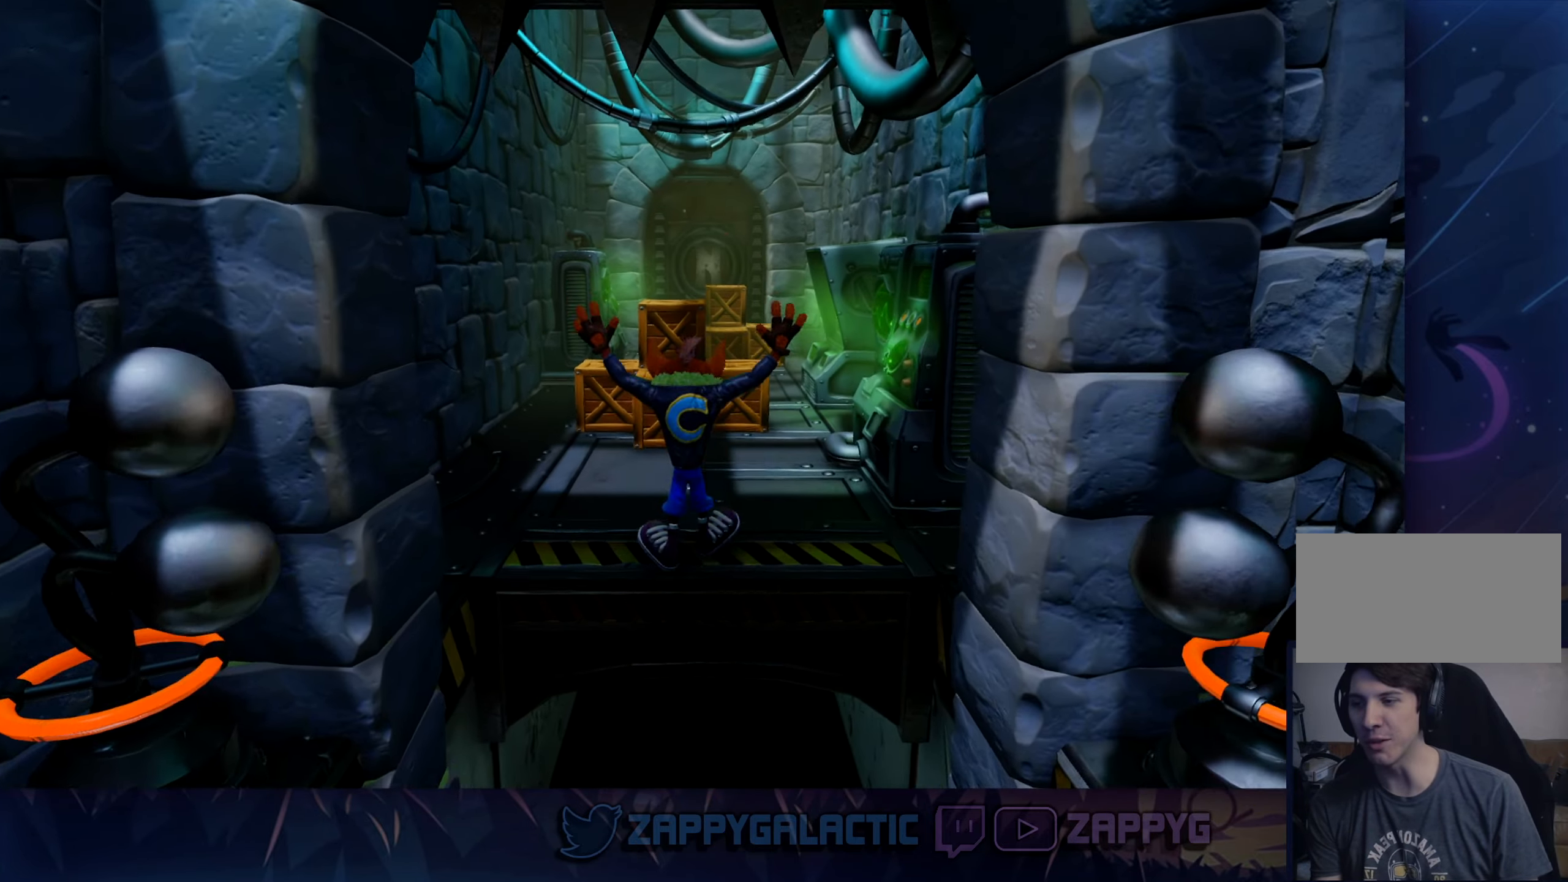
{"buttons": ["SQUARE"], "left_stick": "up", "right_stick": "center", "events": [[33, "CROSS", "up"], [483, "SQUARE", "down"]]}
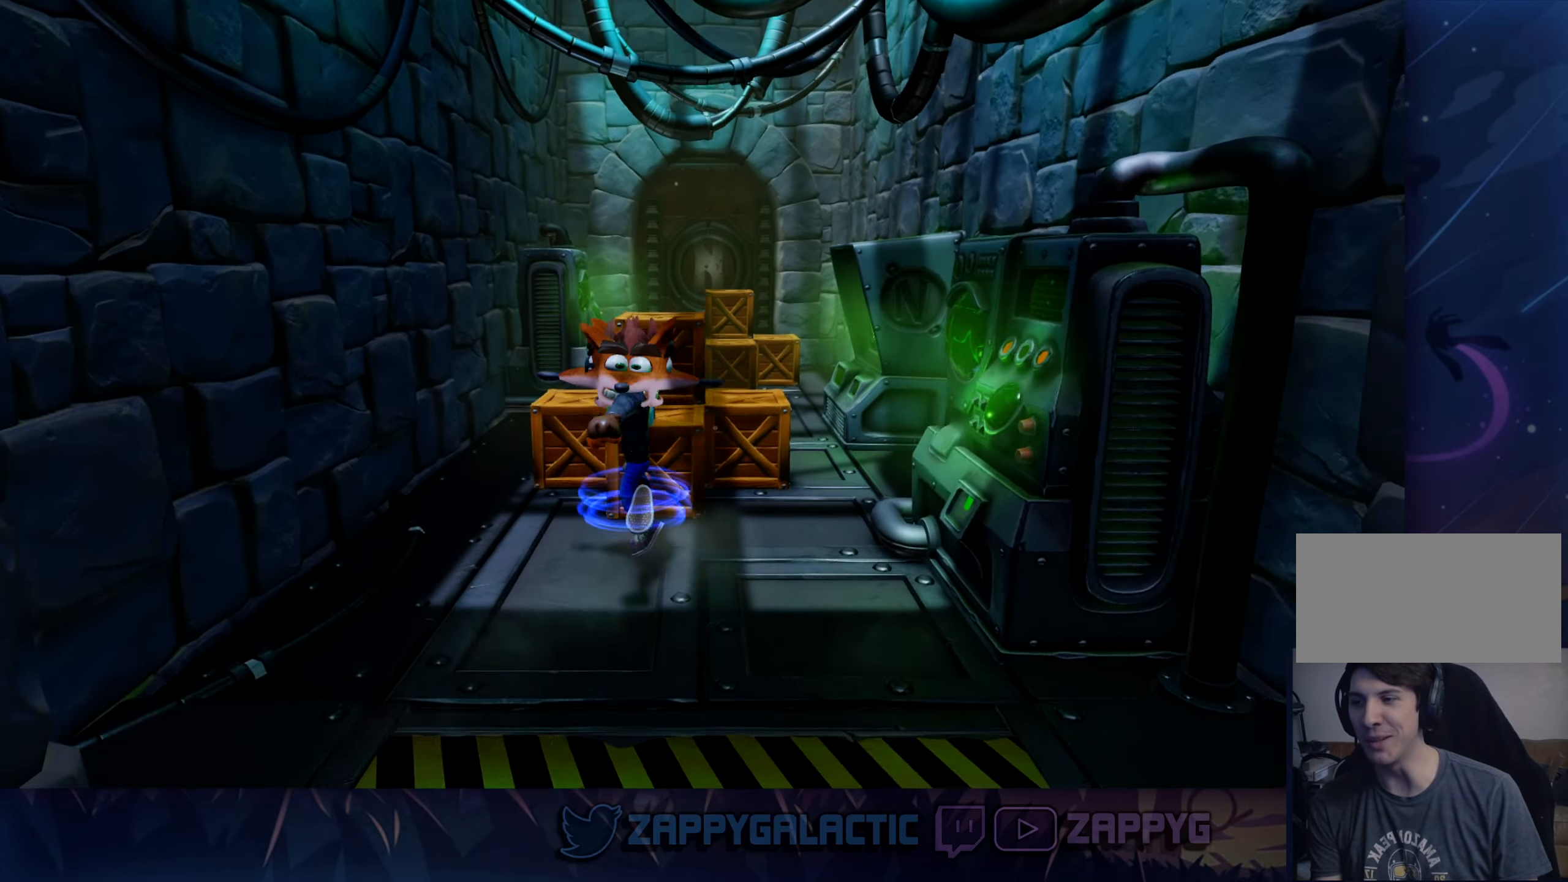
{"buttons": [], "left_stick": "center", "right_stick": "center", "events": [[300, "SQUARE", "up"], [483, "left_stick", "center"]]}
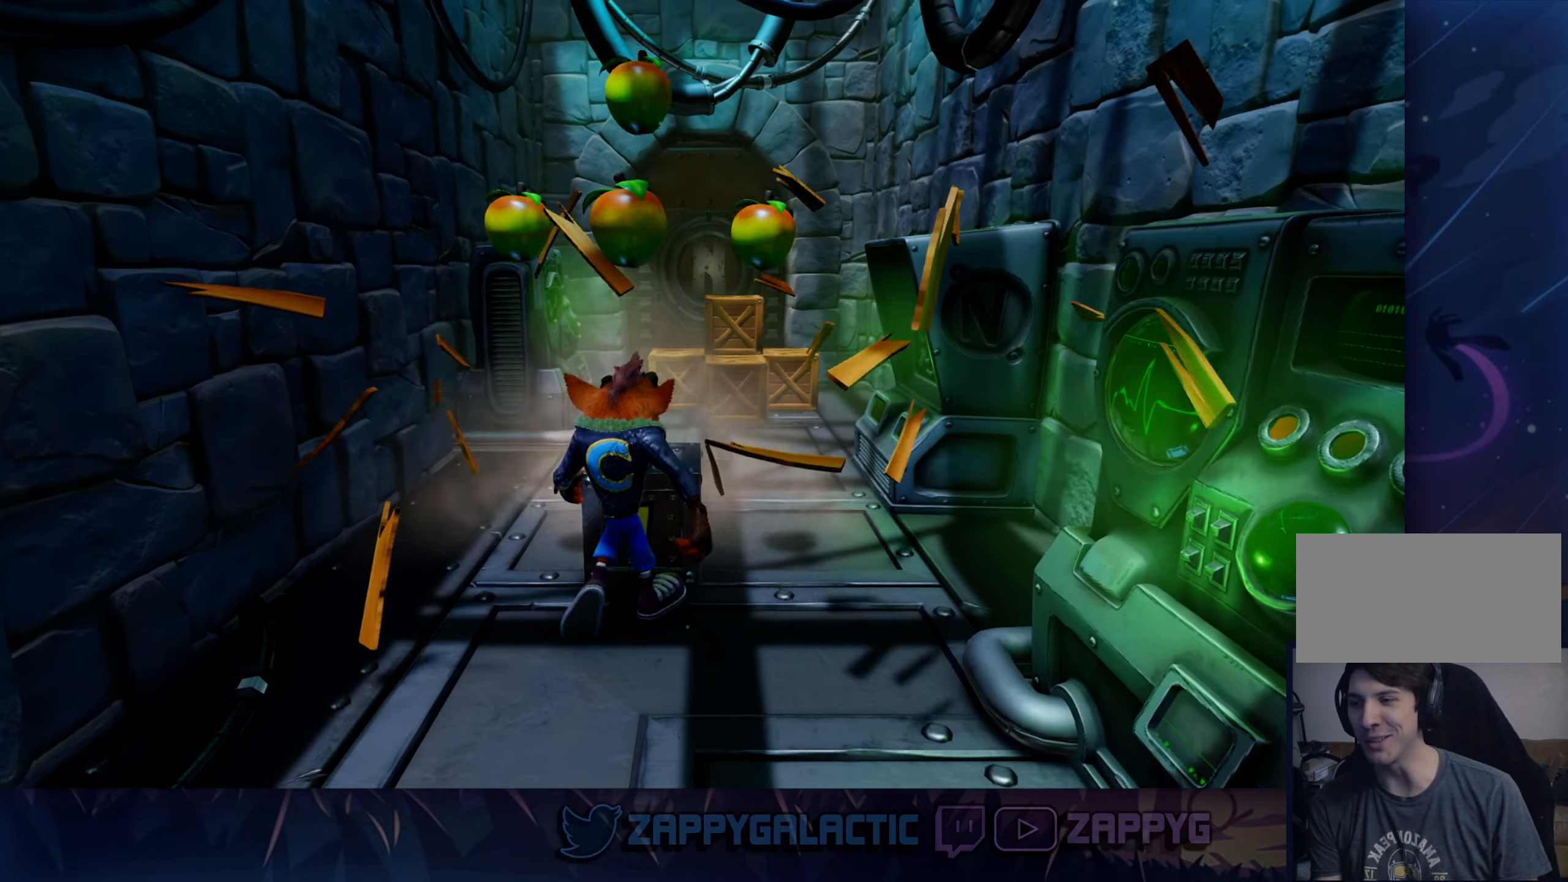
{"buttons": ["CROSS"], "left_stick": "up", "right_stick": "center", "events": [[350, "left_stick", "up-right"], [400, "CROSS", "down"], [400, "left_stick", "up"]]}
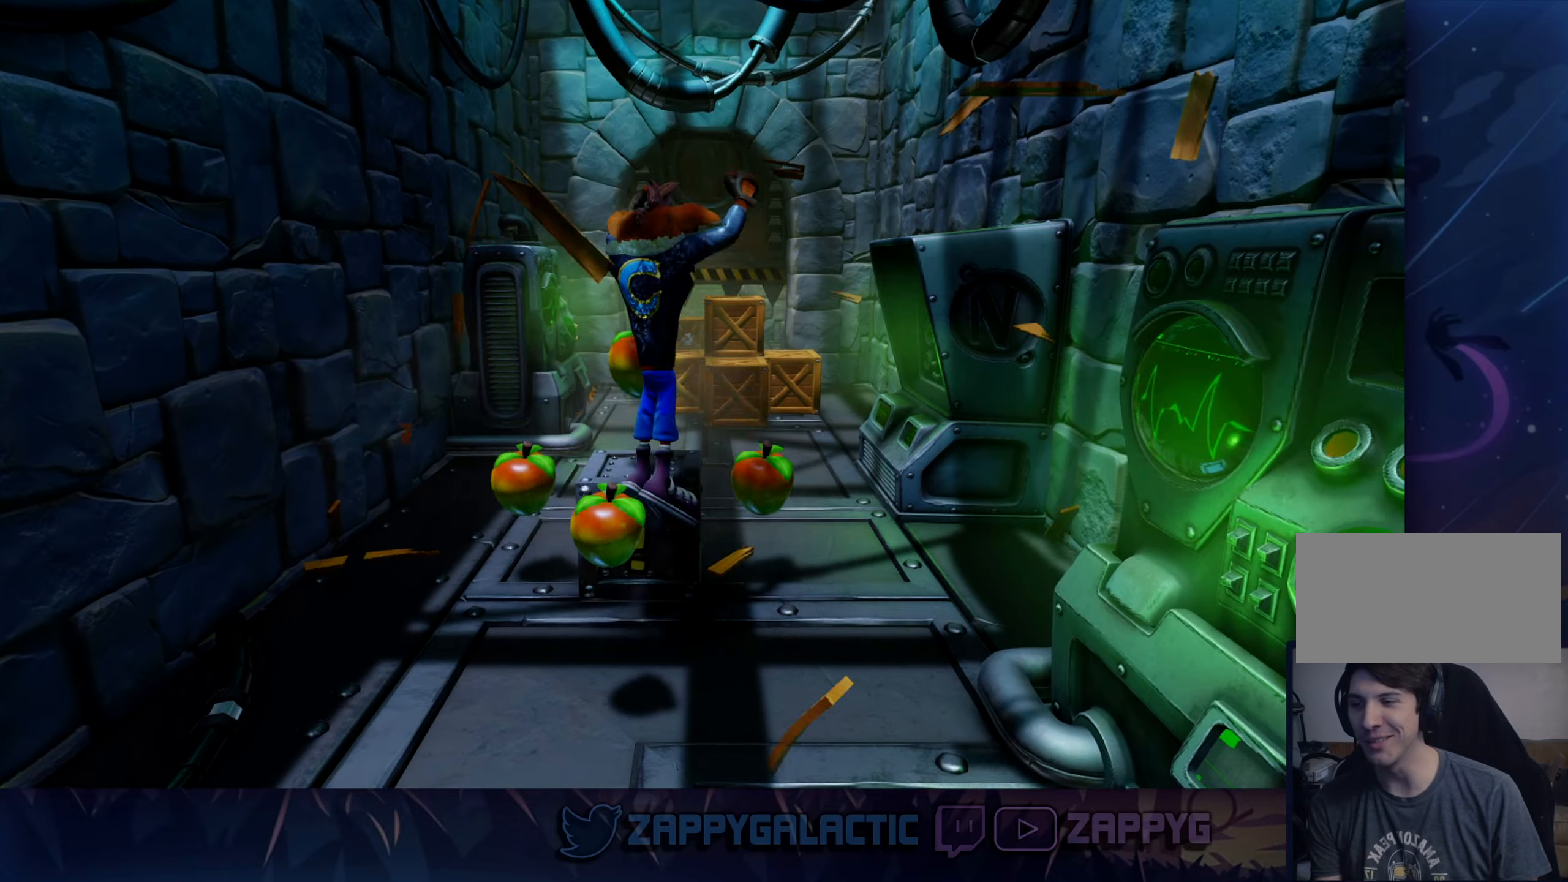
{"buttons": [], "left_stick": "up", "right_stick": "center", "events": [[83, "CROSS", "up"]]}
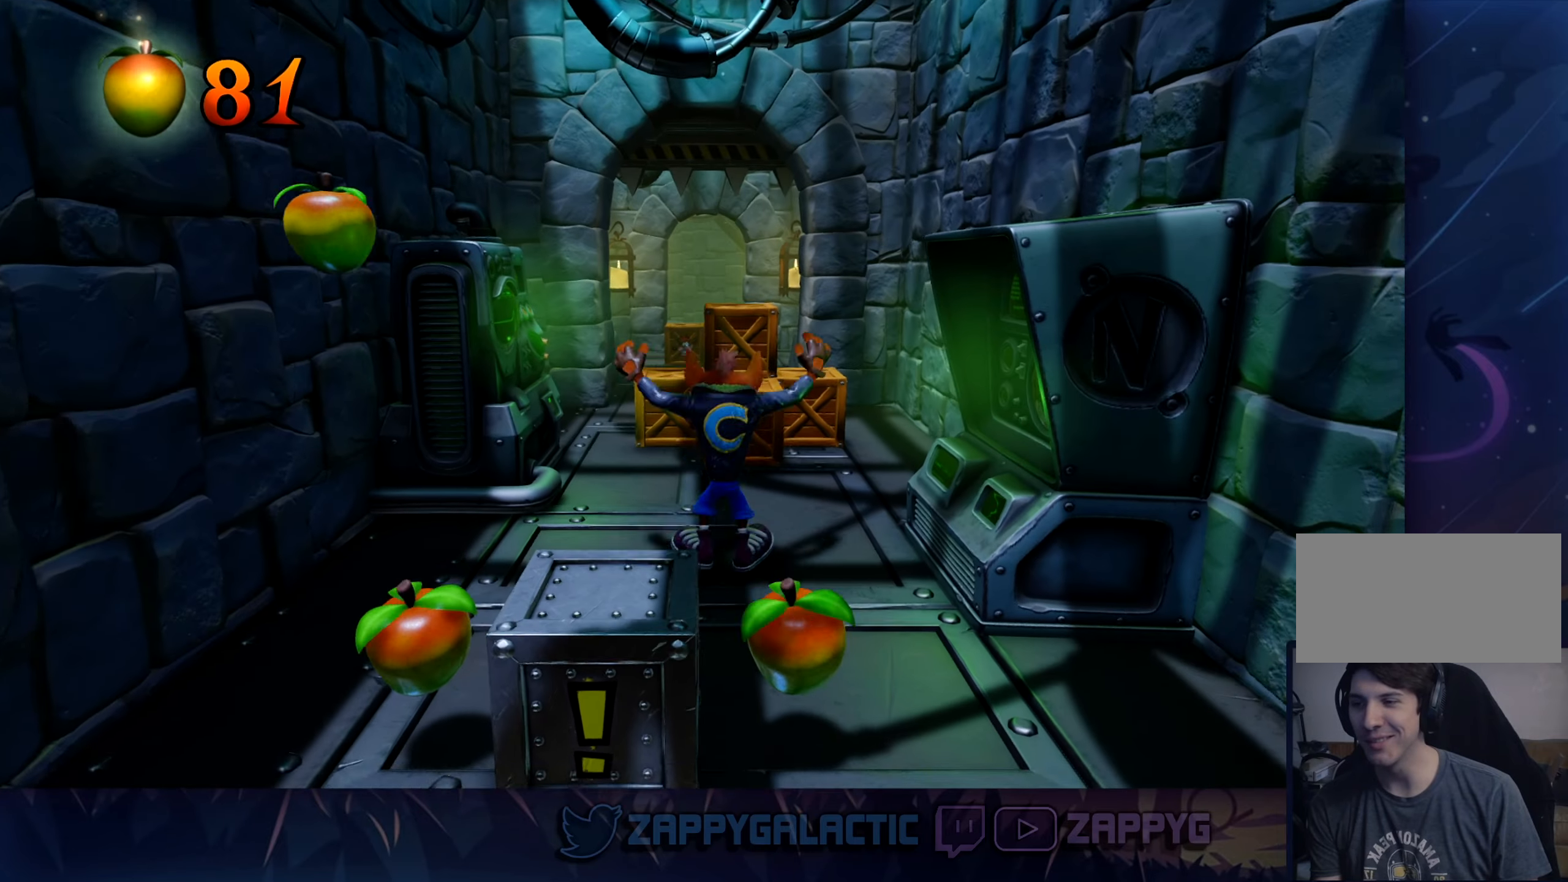
{"buttons": ["SQUARE"], "left_stick": "up", "right_stick": "center", "events": [[467, "SQUARE", "down"]]}
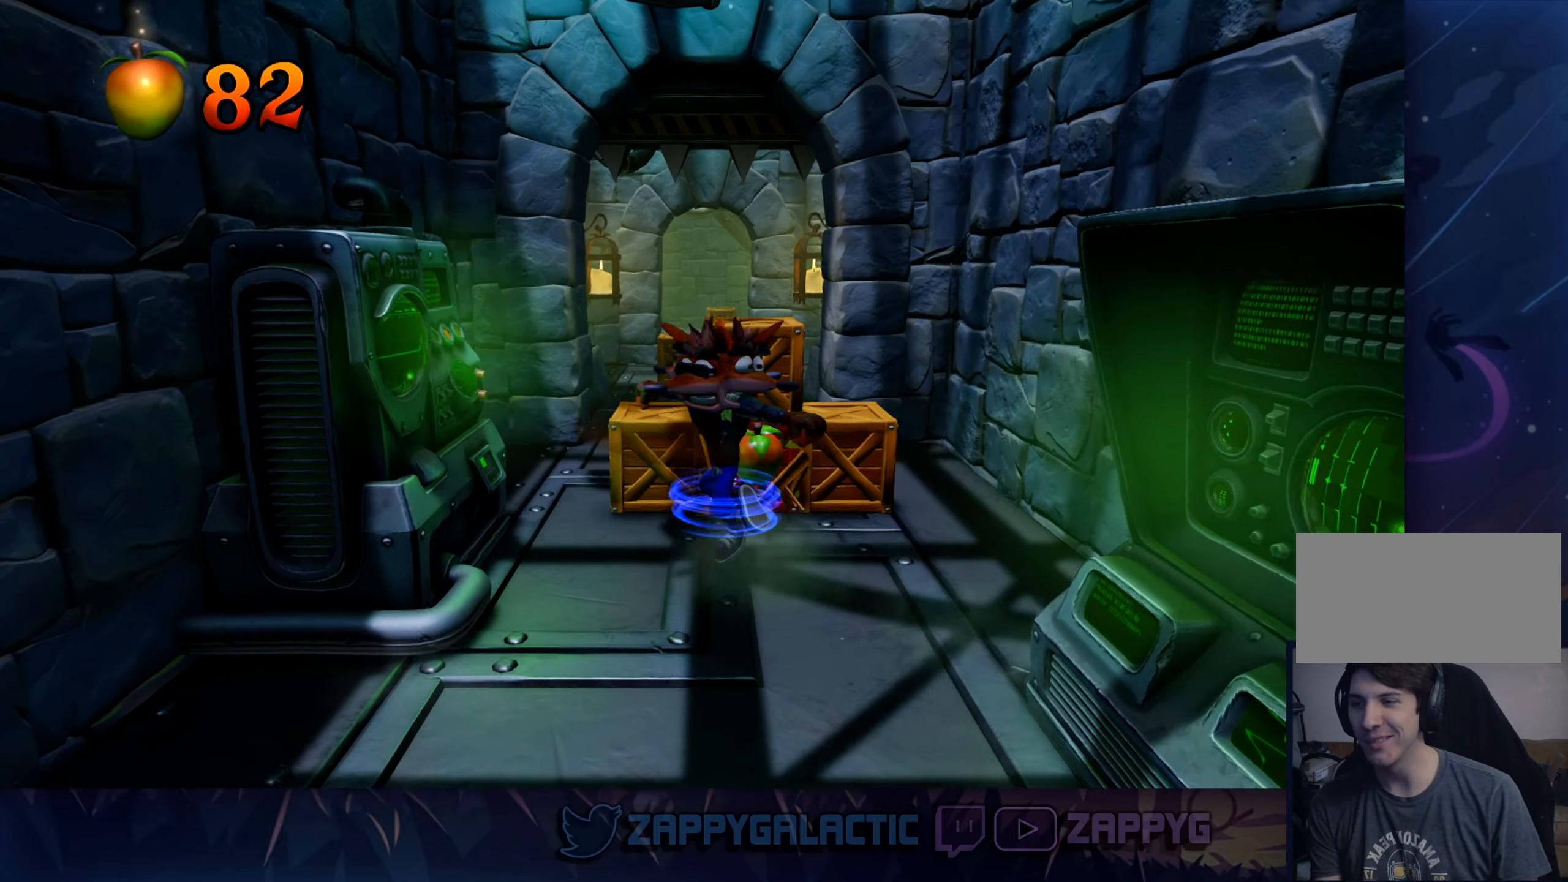
{"buttons": [], "left_stick": "down", "right_stick": "center", "events": [[350, "left_stick", "right"], [417, "SQUARE", "up"], [467, "left_stick", "down"]]}
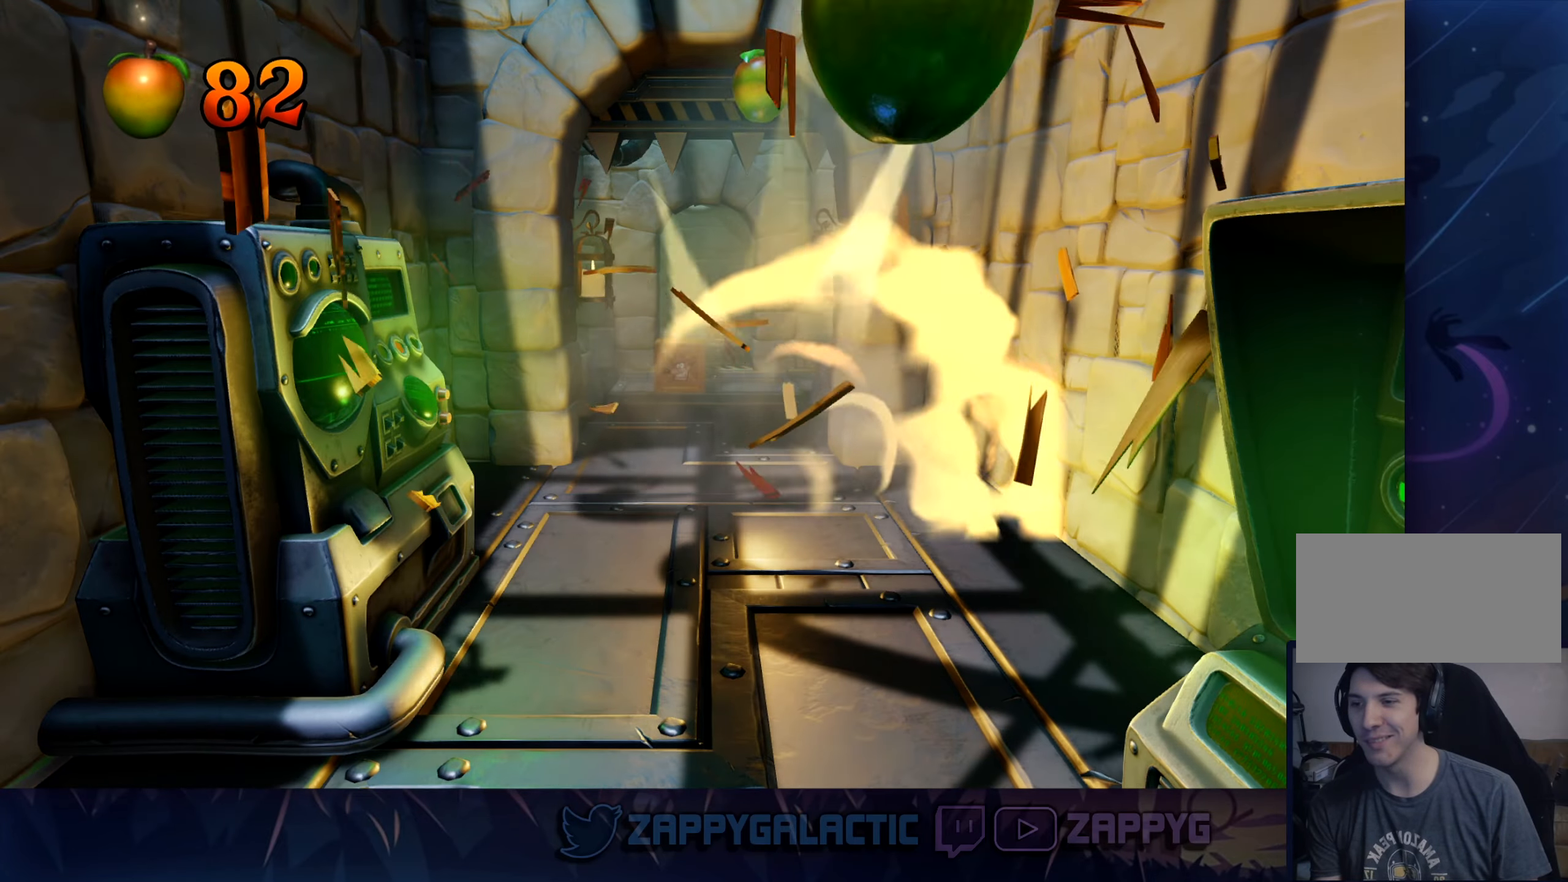
{"buttons": [], "left_stick": "center", "right_stick": "center", "events": [[250, "left_stick", "down-left"], [383, "left_stick", "center"]]}
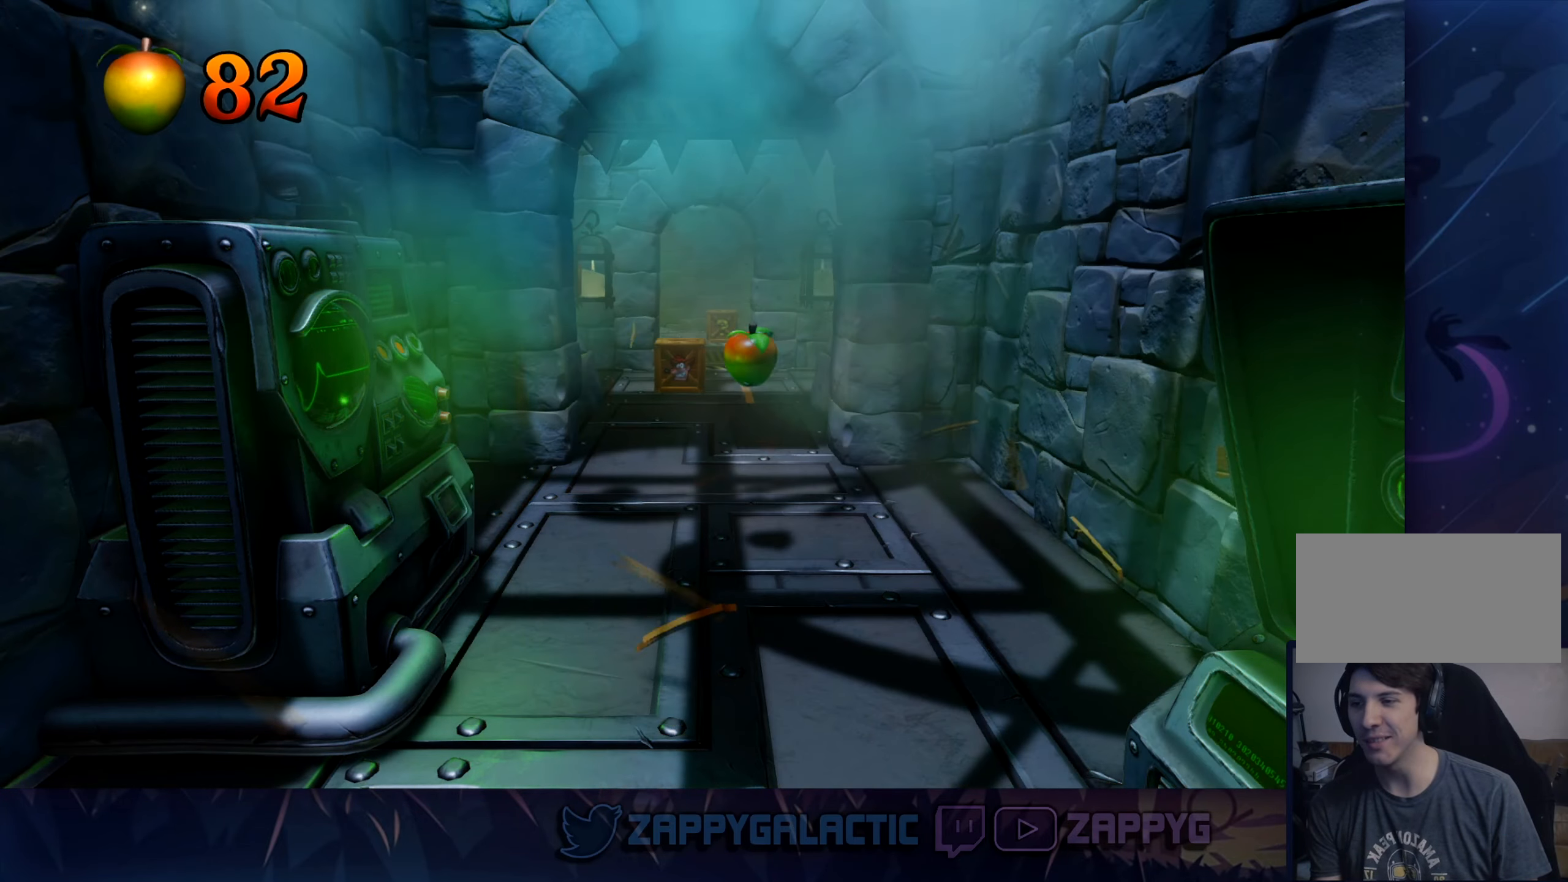
{"buttons": [], "left_stick": "center", "right_stick": "center", "events": []}
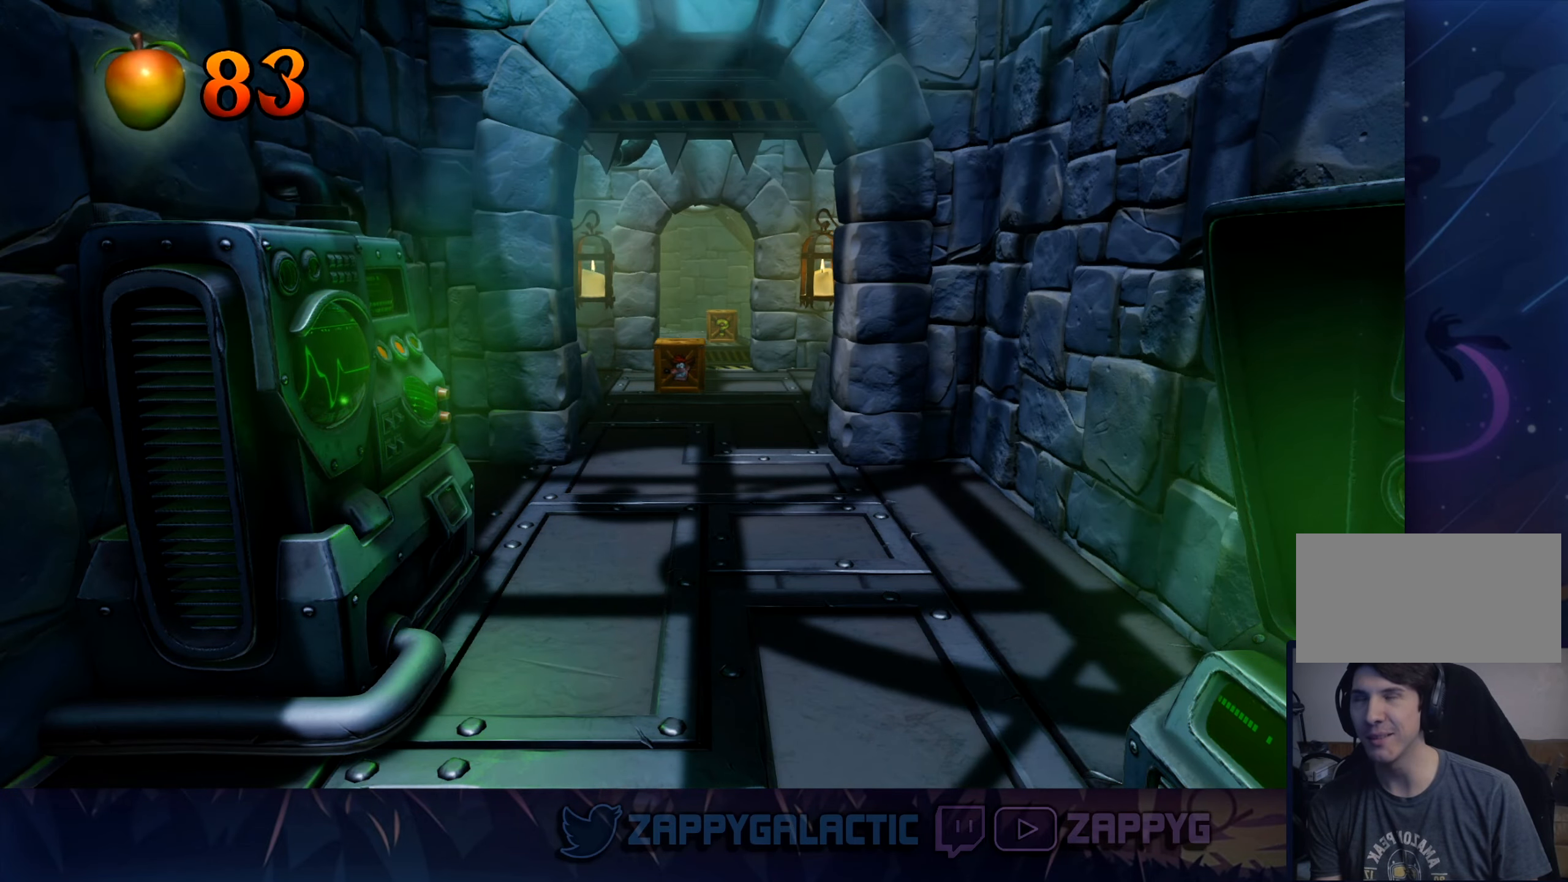
{"buttons": [], "left_stick": "center", "right_stick": "center", "events": []}
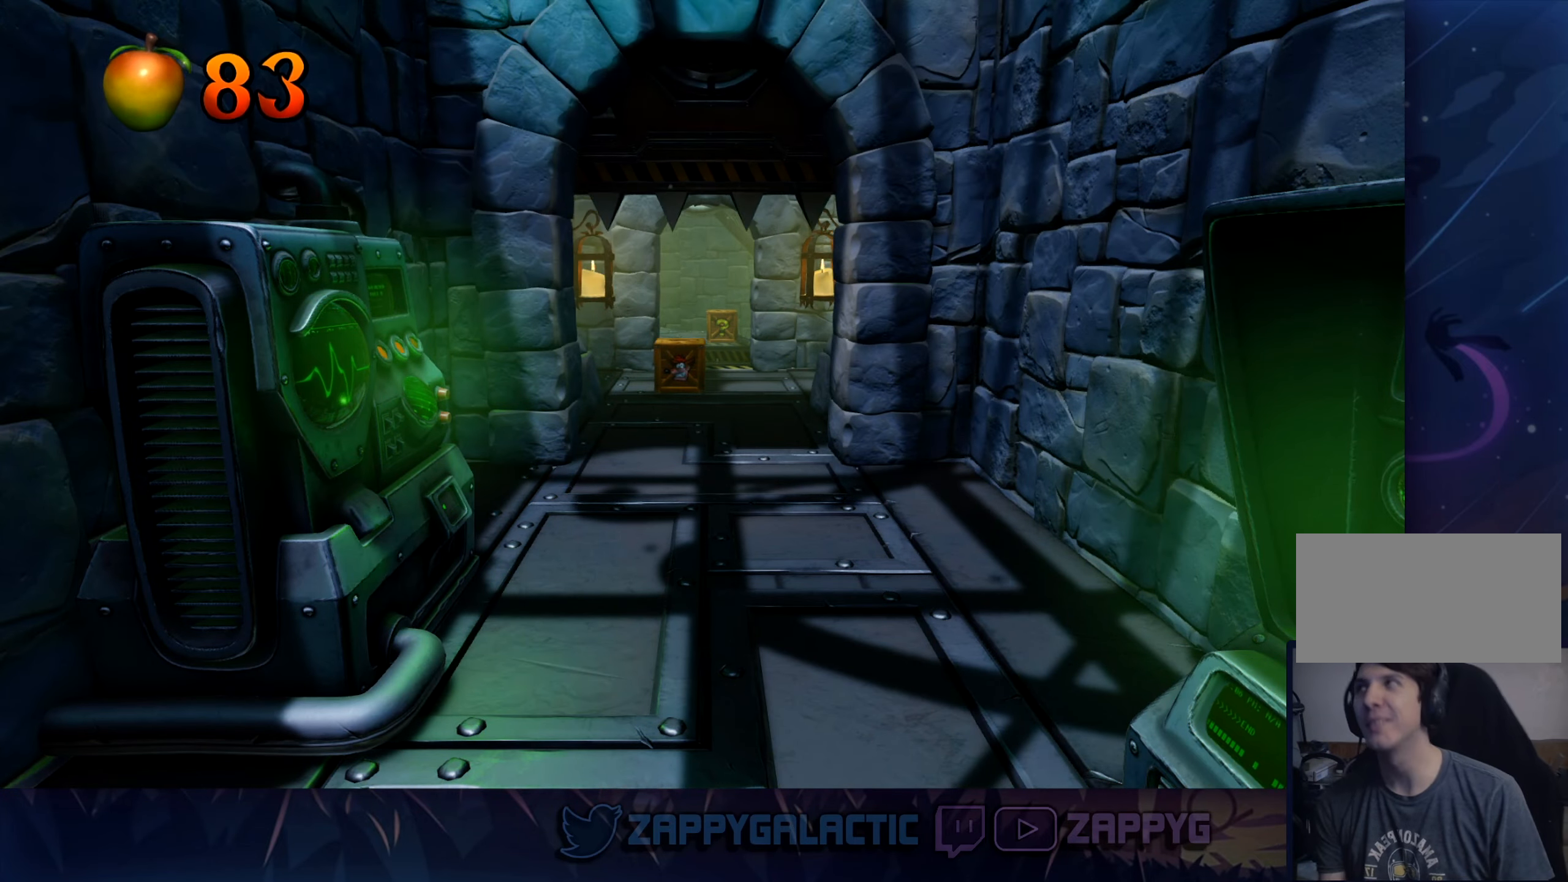
{"buttons": [], "left_stick": "center", "right_stick": "center", "events": []}
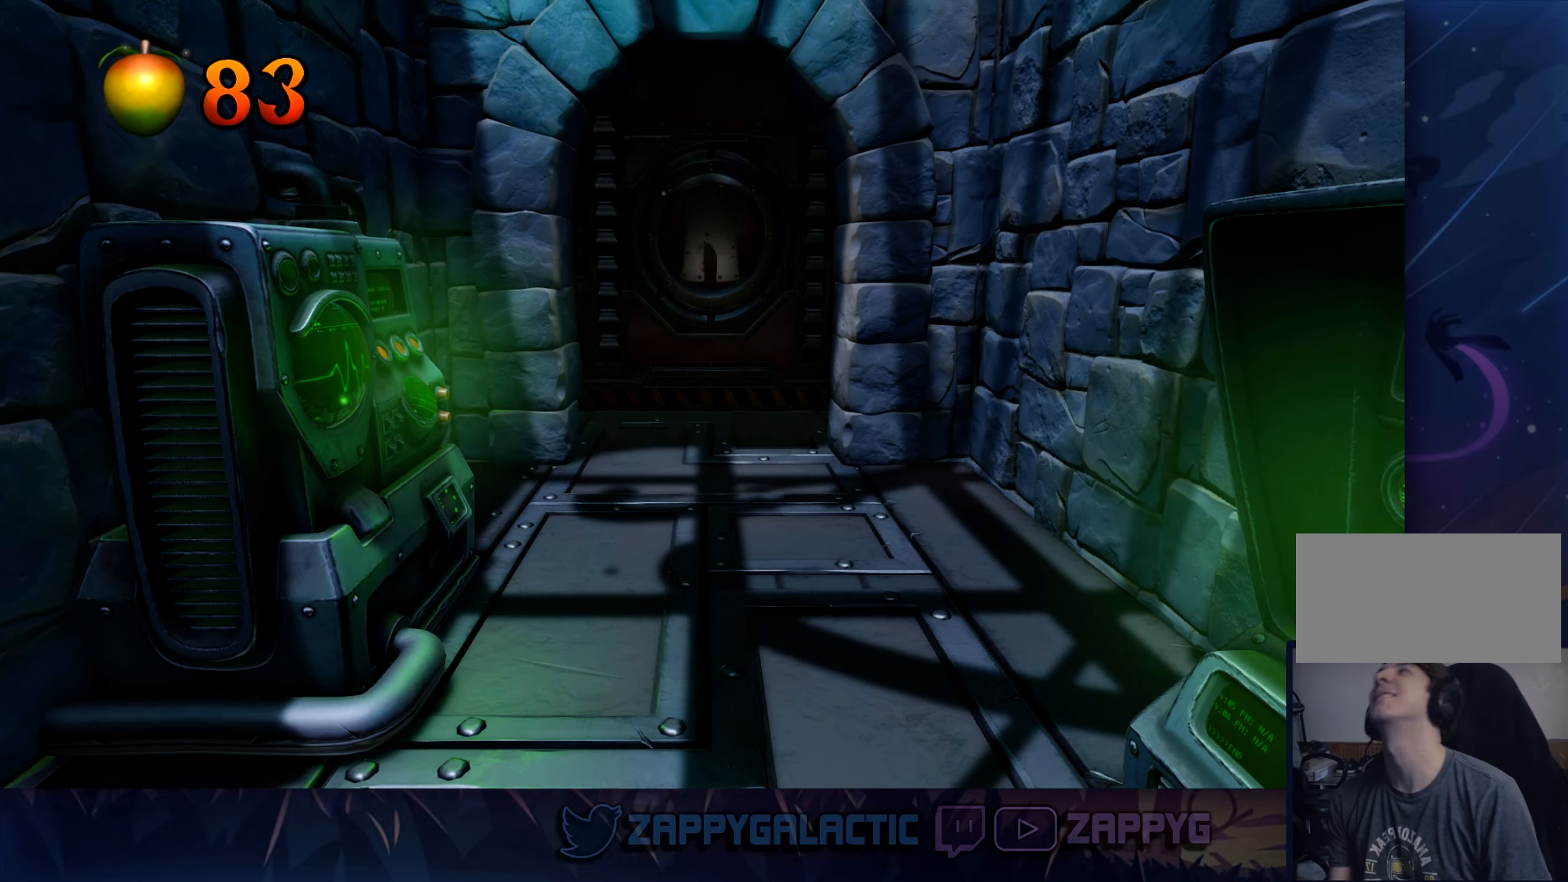
{"buttons": [], "left_stick": "center", "right_stick": "center", "events": []}
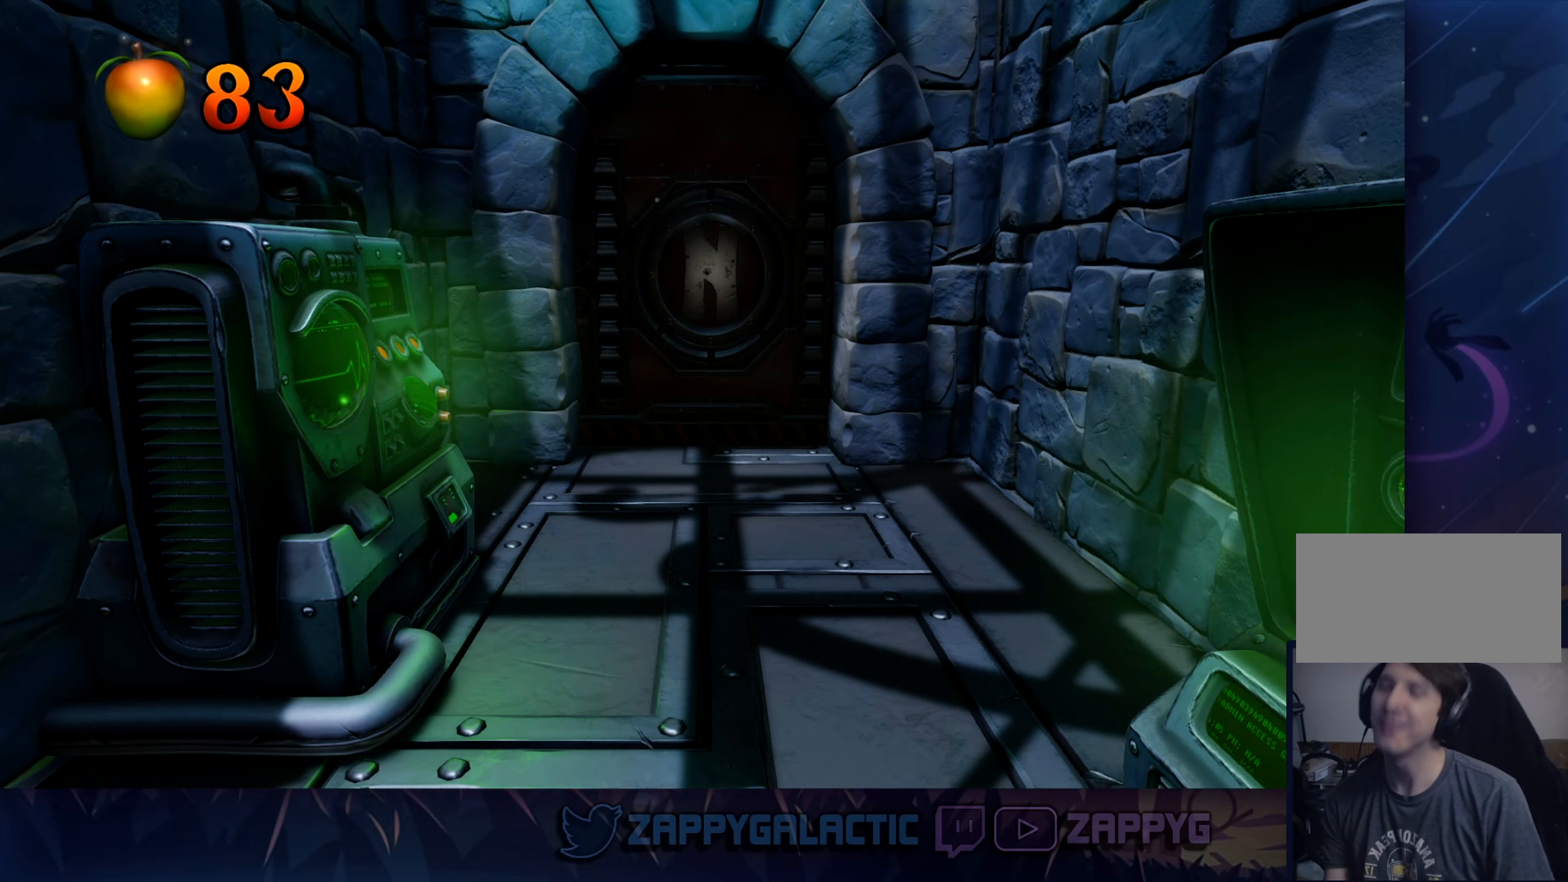
{"buttons": [], "left_stick": "center", "right_stick": "center", "events": []}
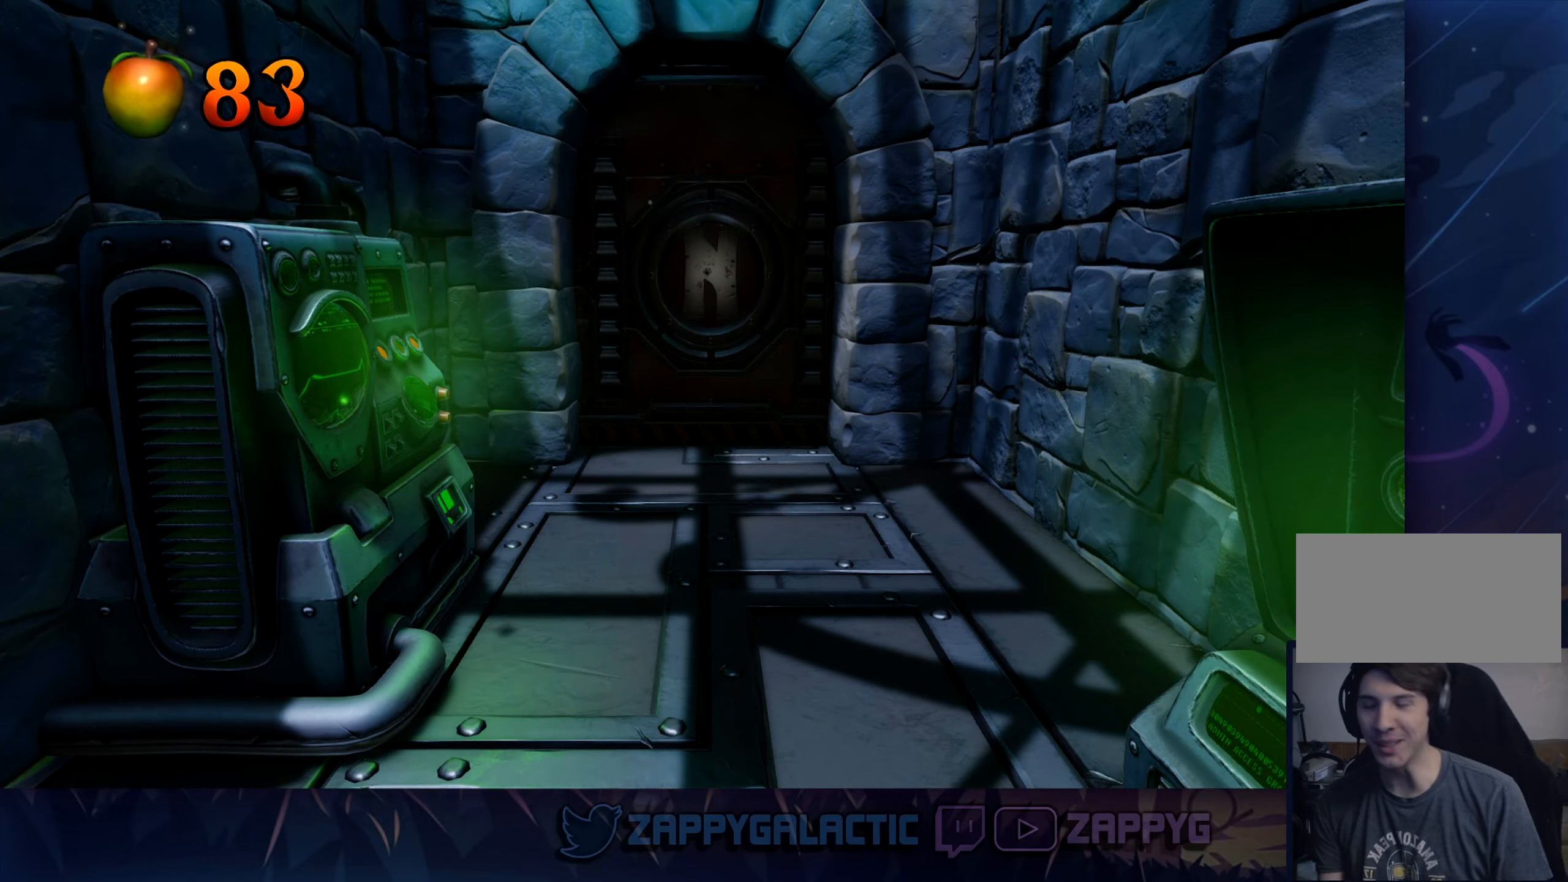
{"buttons": [], "left_stick": "center", "right_stick": "center", "events": []}
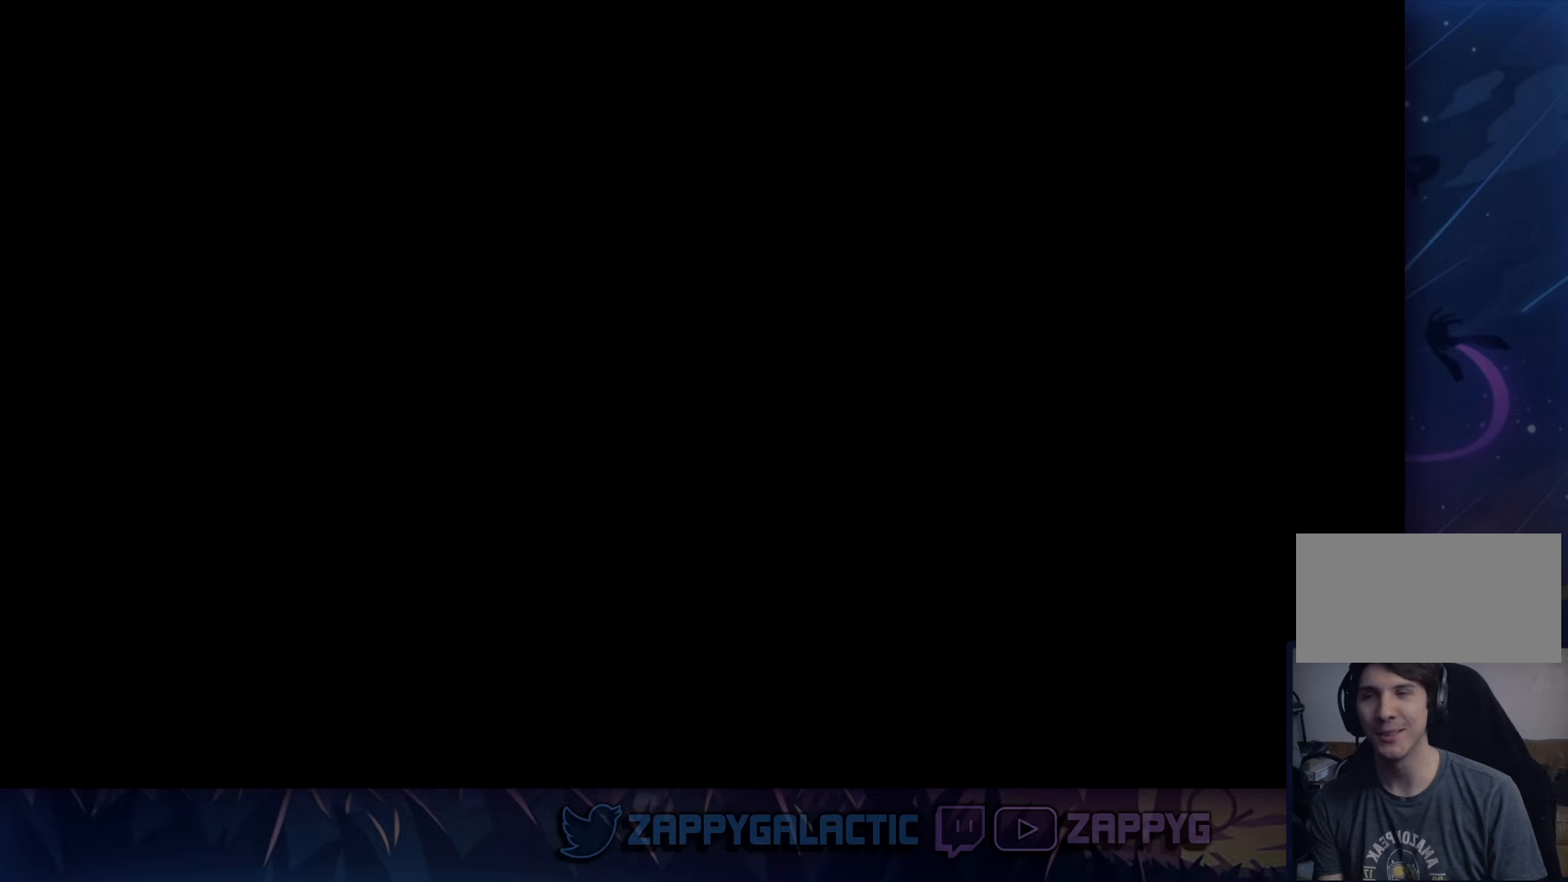
{"buttons": [], "left_stick": "up", "right_stick": "center", "events": [[467, "left_stick", "up"]]}
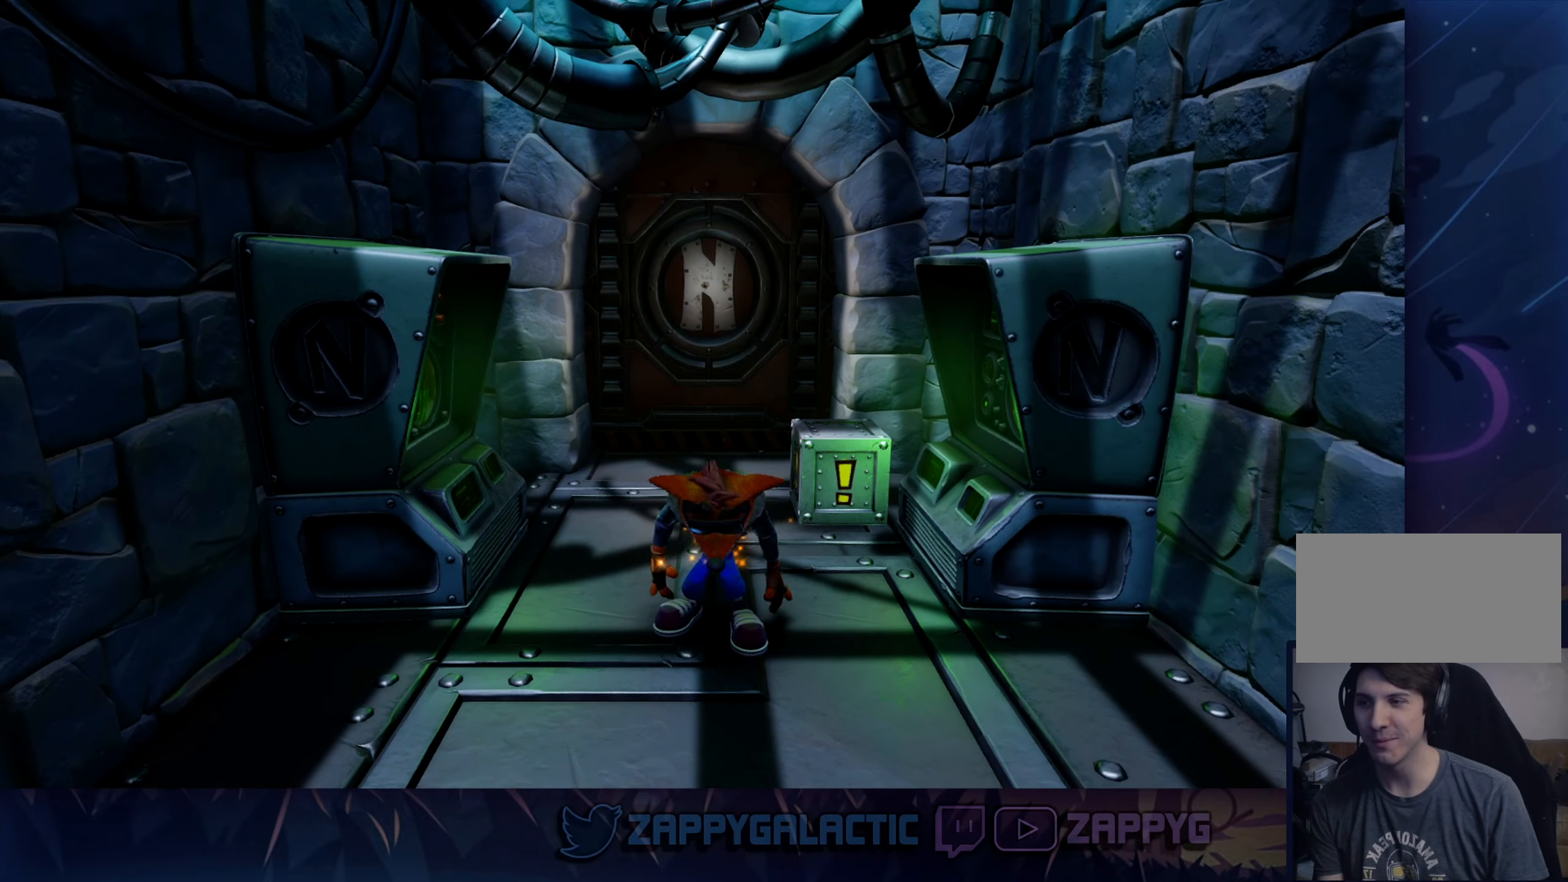
{"buttons": [], "left_stick": "up", "right_stick": "center", "events": []}
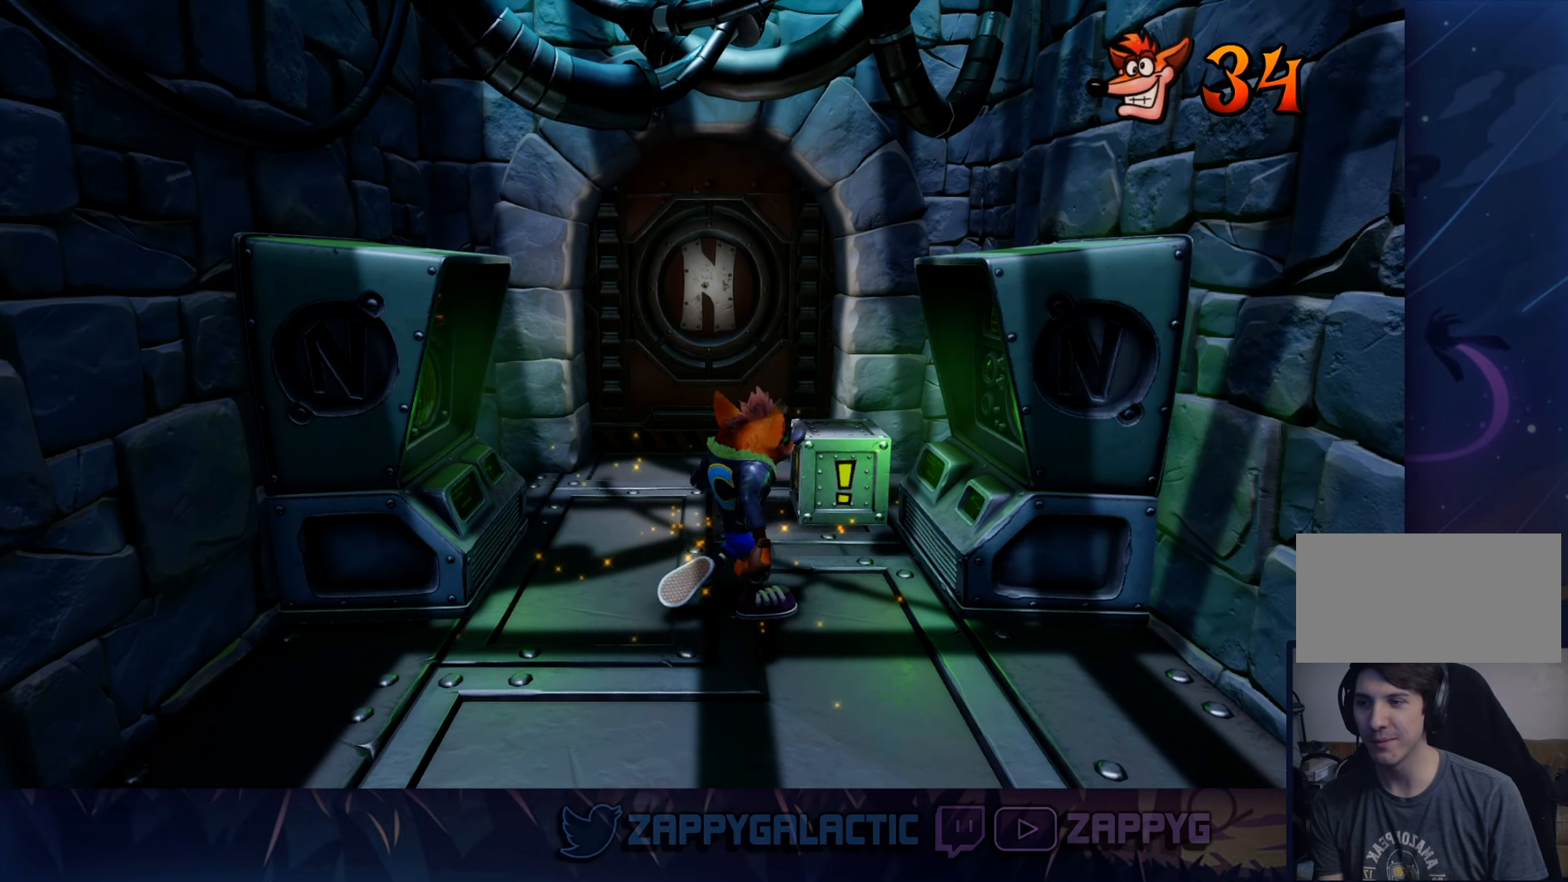
{"buttons": [], "left_stick": "up-left", "right_stick": "center", "events": [[84, "SQUARE", "down"], [334, "left_stick", "up-left"], [350, "SQUARE", "up"]]}
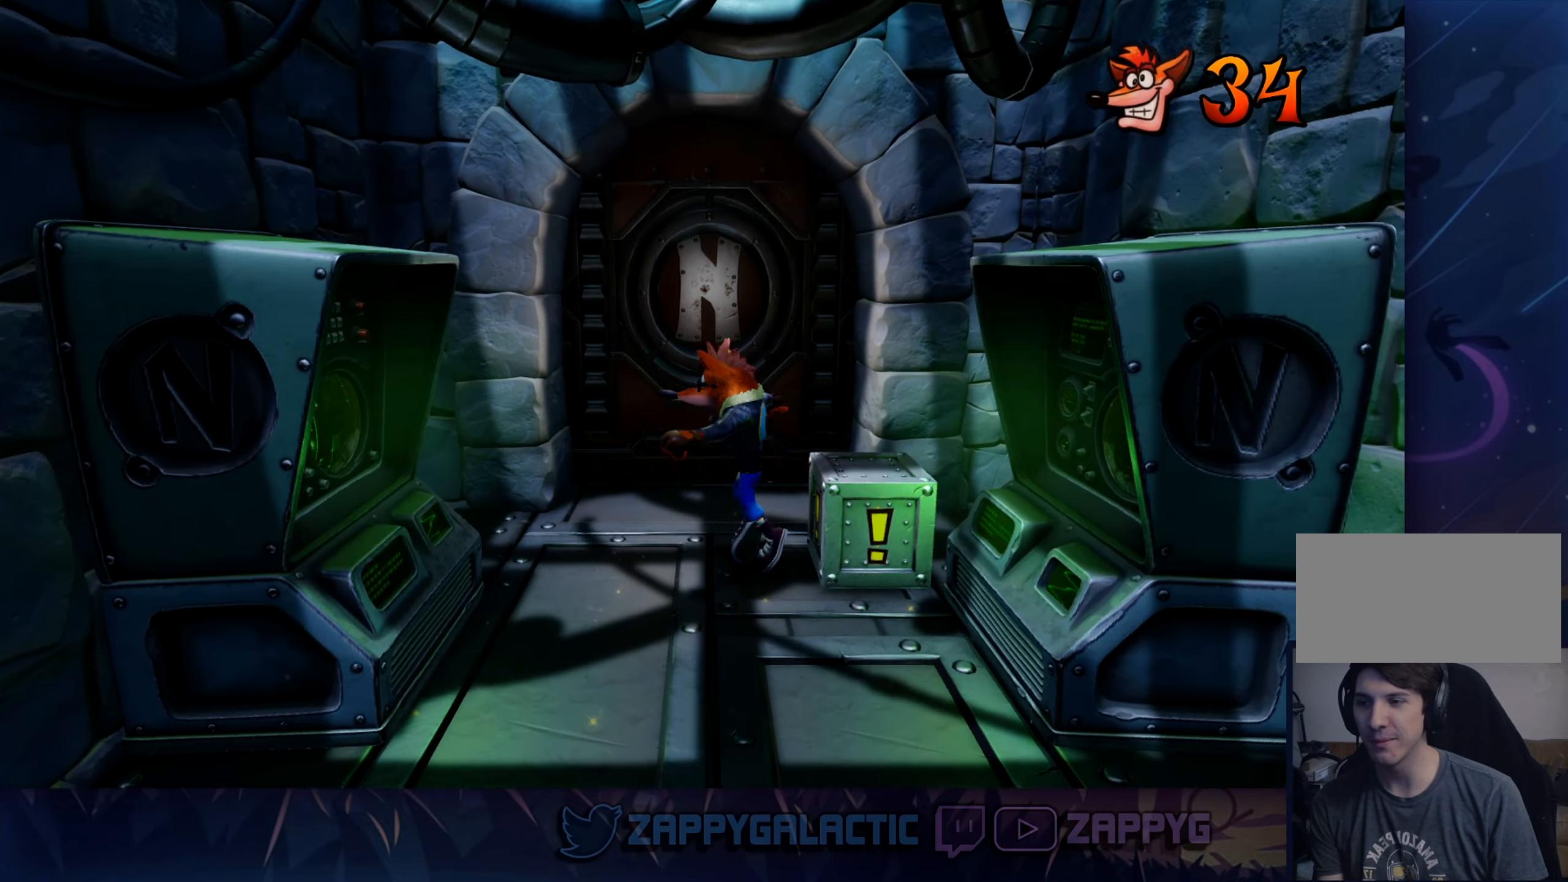
{"buttons": [], "left_stick": "up", "right_stick": "center", "events": [[50, "left_stick", "up"]]}
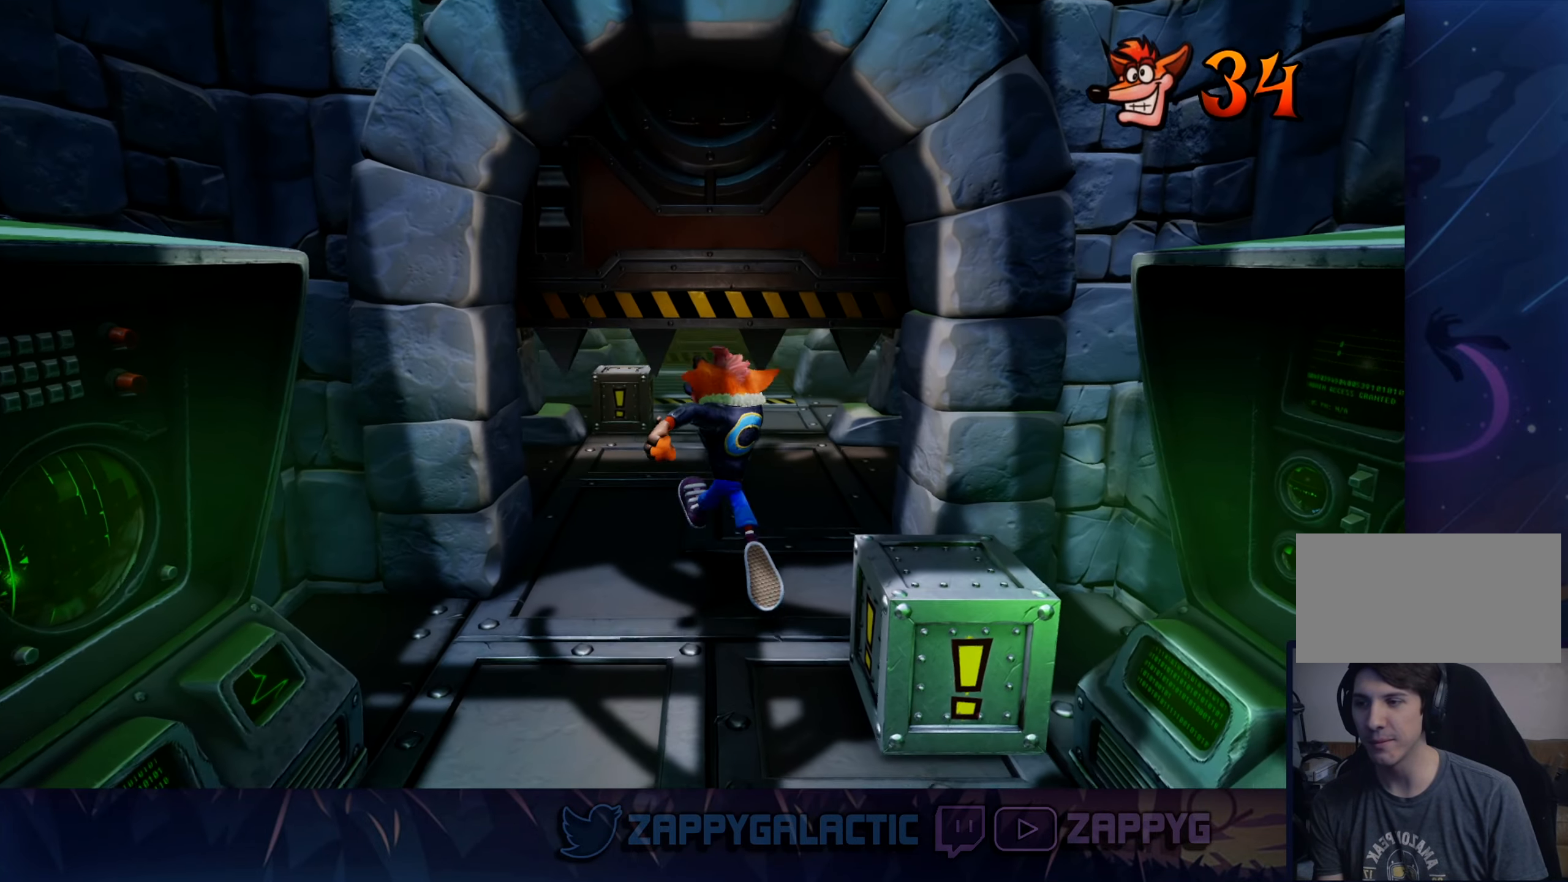
{"buttons": [], "left_stick": "up-left", "right_stick": "center", "events": [[467, "left_stick", "up-left"]]}
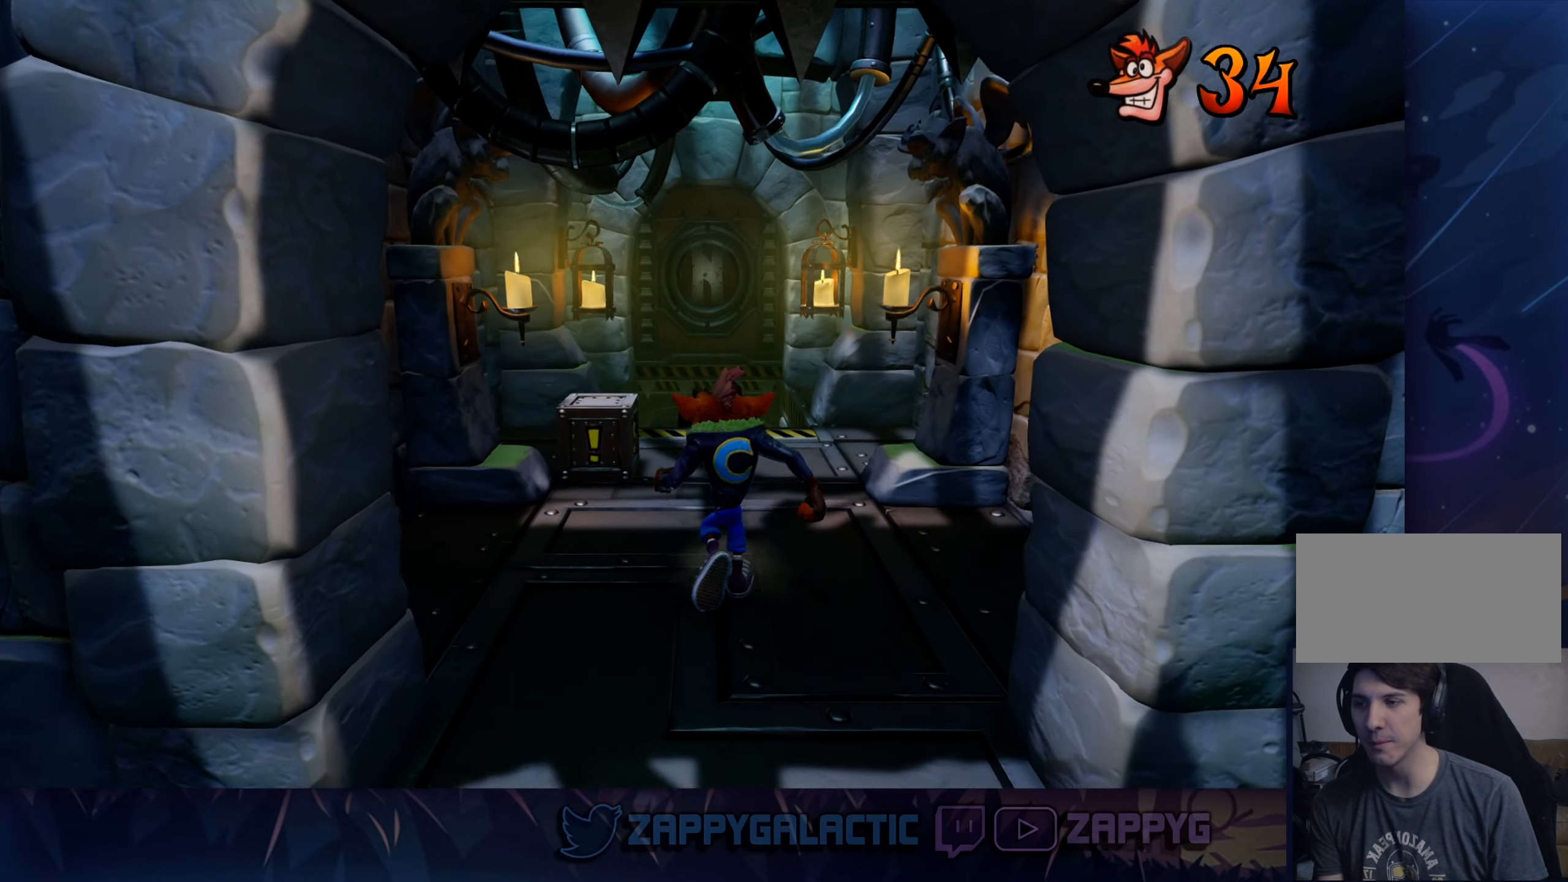
{"buttons": ["SQUARE"], "left_stick": "up", "right_stick": "center", "events": [[150, "left_stick", "up"], [284, "SQUARE", "down"]]}